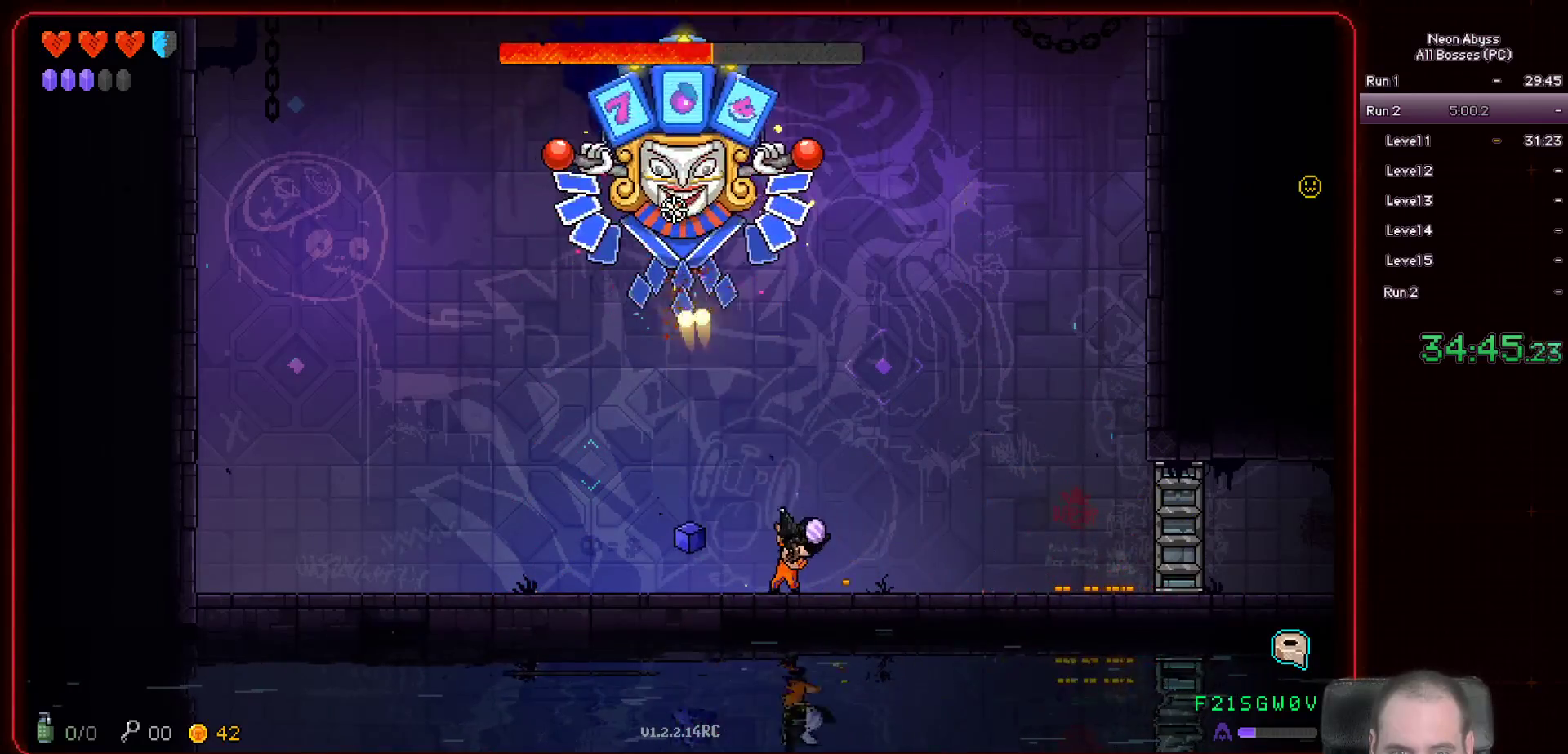
Gameplay with keyboard and mouse; each line is a JSON object with the keys and mouse buttons held at the frame after it. "events" lists presses ("down") and releases ("up") of "a", "d", "e", "escape", "f", "s", "shift", "space", "tab", "w", "mouse_left", "mouse_wheel" and "mouse_right" between this image and that frame as [ms after this image, input, new state], when the widget could be followed in between. "mouse_left", "mouse_wheel", "mouse_right" = the "left", "wheel", "right" buttons of the "mouse" list. No other keys are recorded. "wheel" means that the mouse wheel is clicked or scrolled. Mouse movement is not recorded.
{"keys": ["a"], "mouse": ["left"], "events": [[67, "a", "down"], [200, "a", "up"], [267, "d", "down"], [451, "d", "up"], [484, "a", "down"]]}
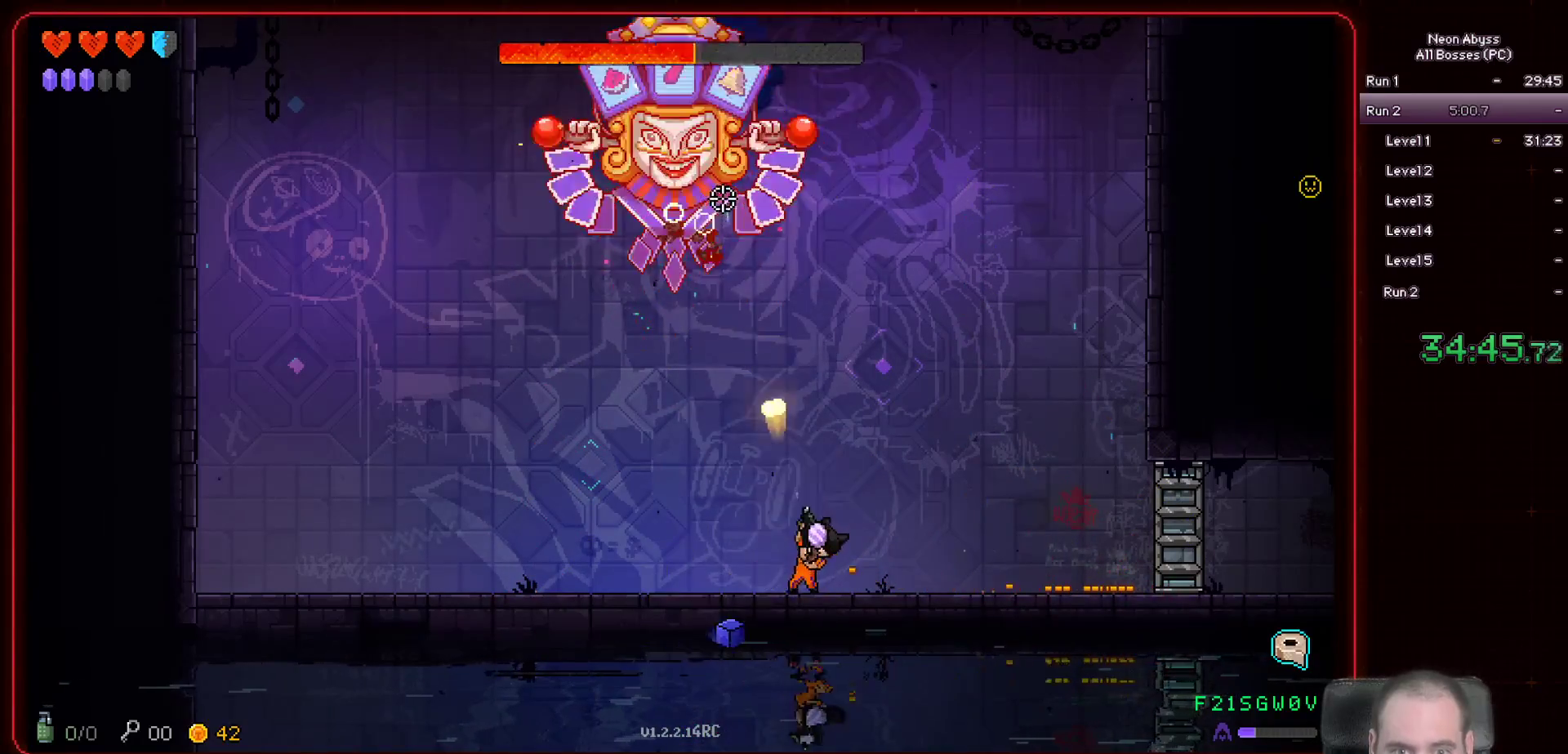
{"keys": [], "mouse": ["left"], "events": [[333, "a", "up"]]}
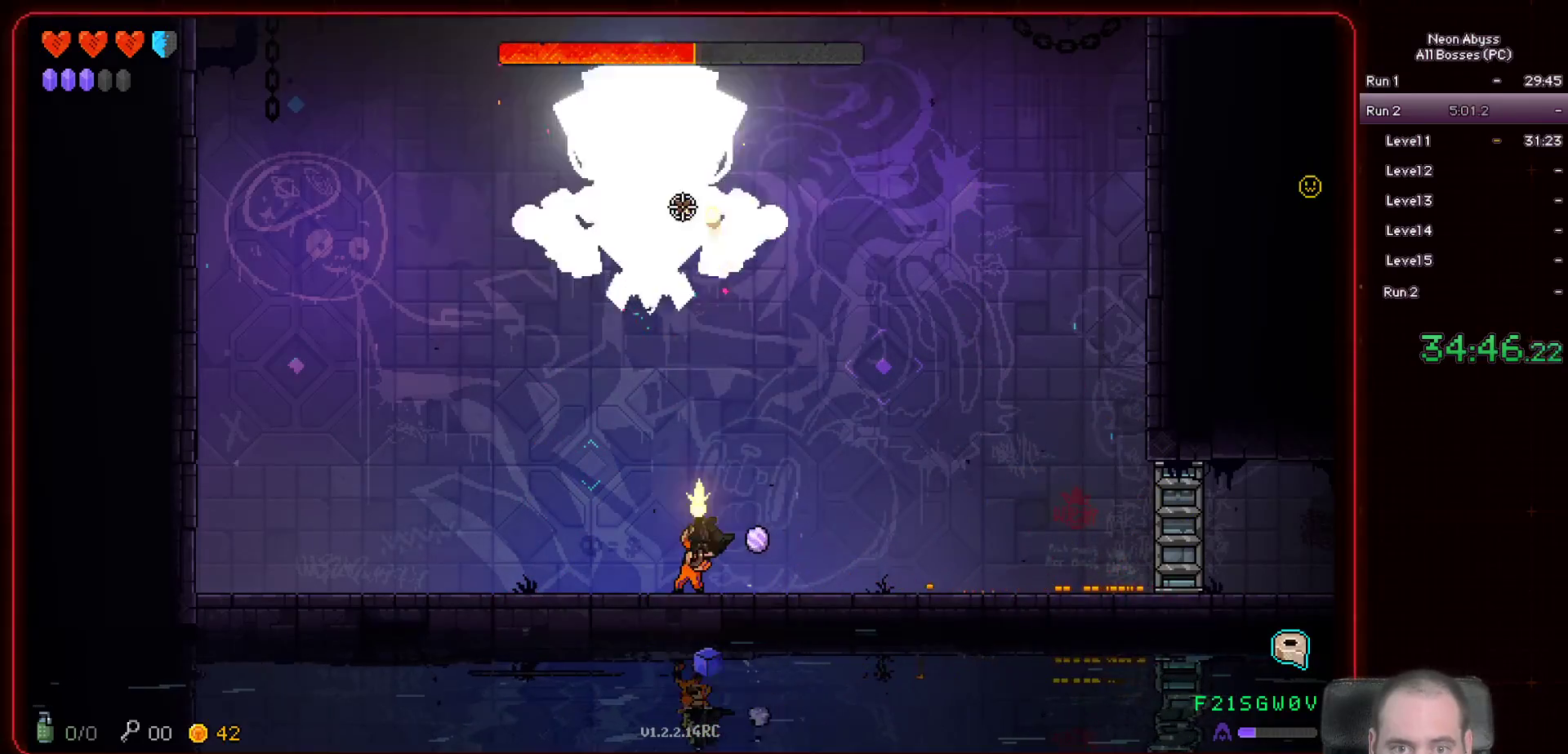
{"keys": [], "mouse": ["left"], "events": []}
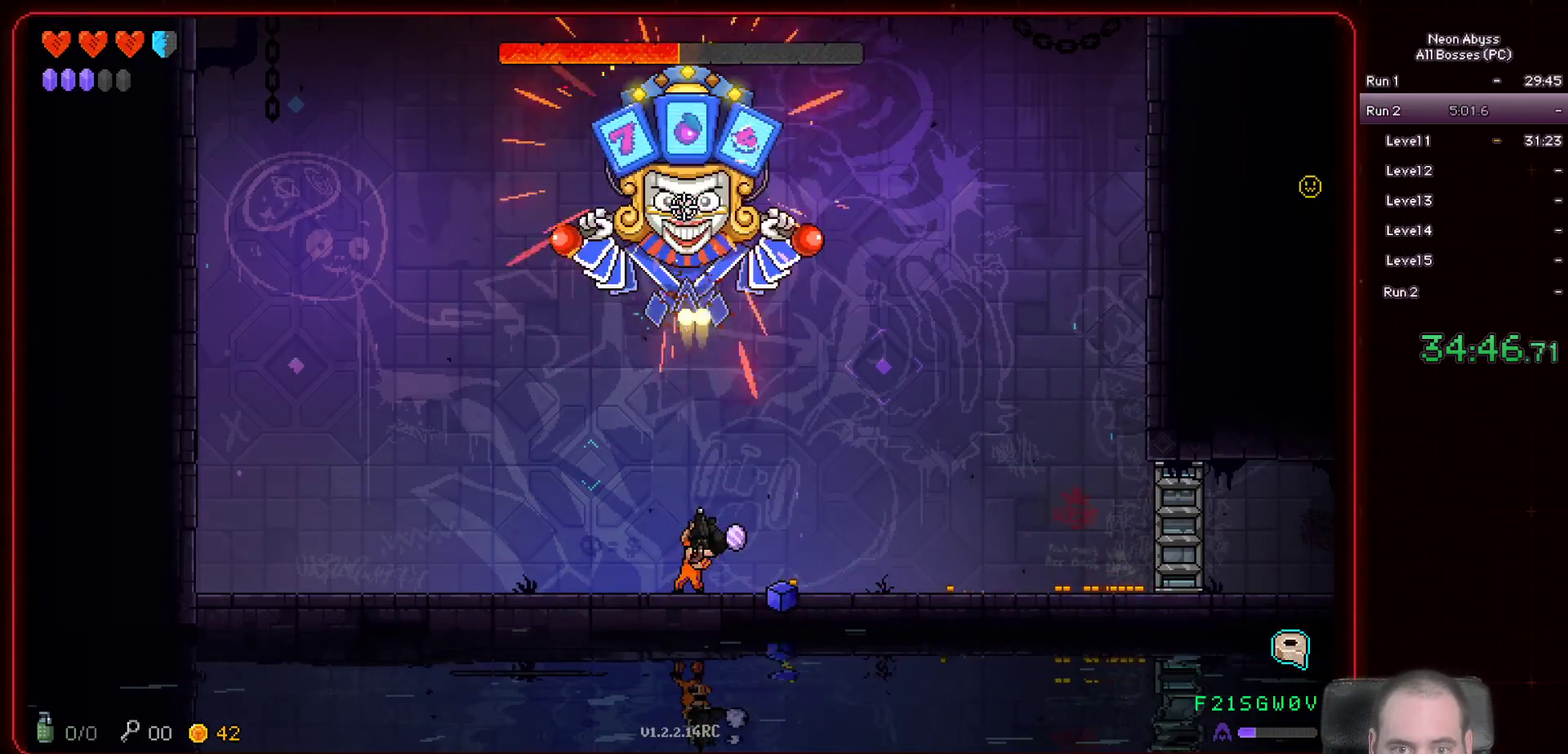
{"keys": [], "mouse": ["left"], "events": []}
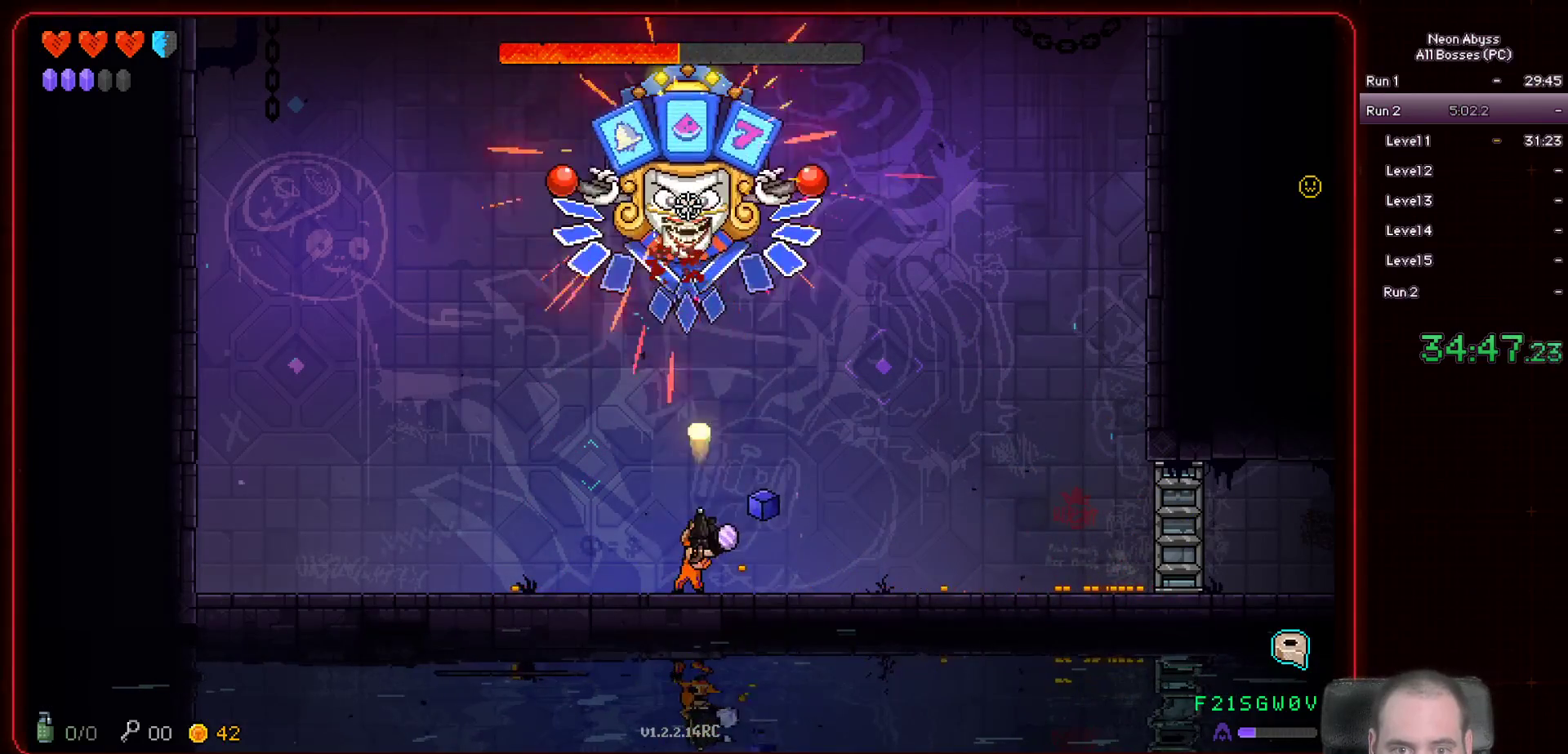
{"keys": [], "mouse": ["left"], "events": [[350, "a", "down"], [451, "a", "up"]]}
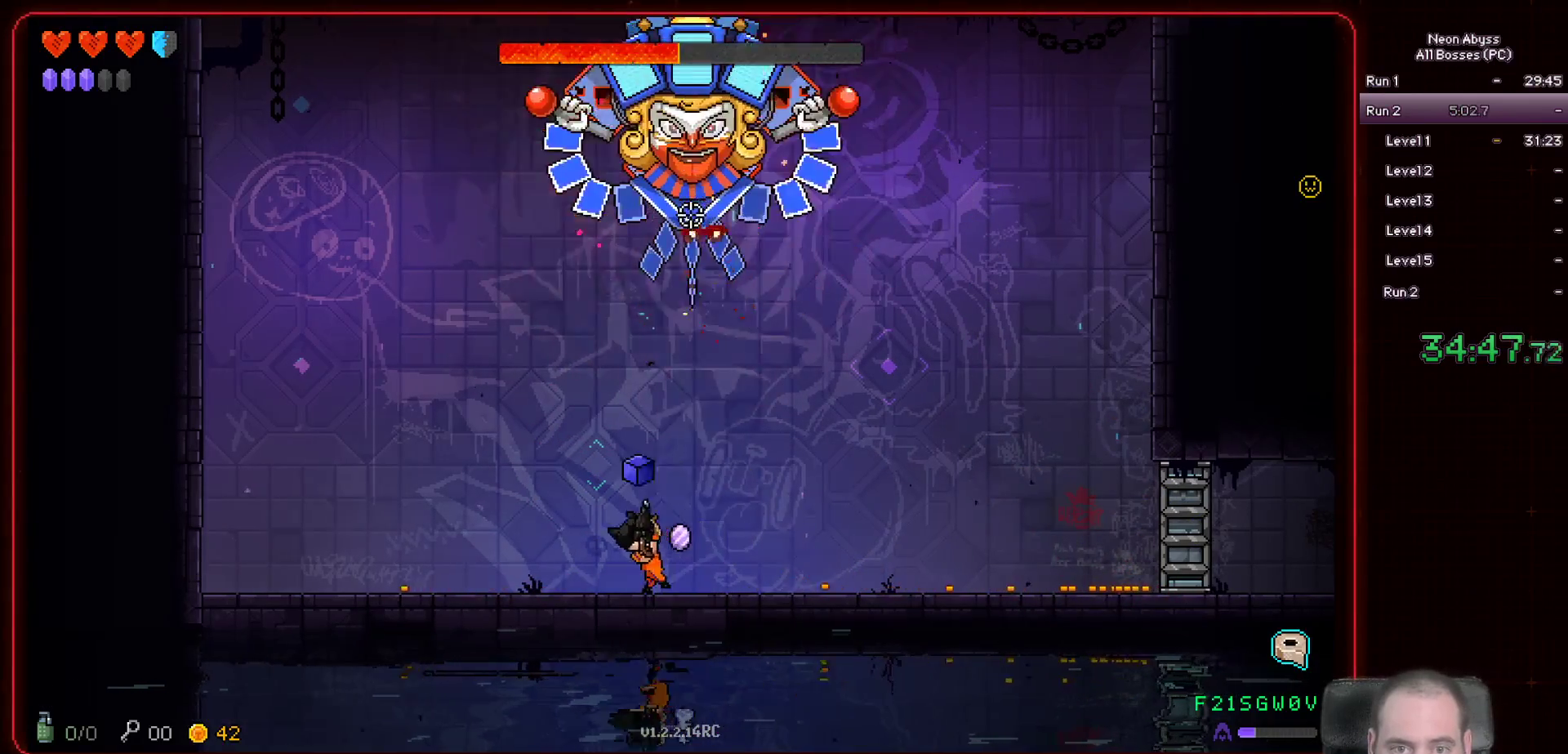
{"keys": [], "mouse": ["left"], "events": []}
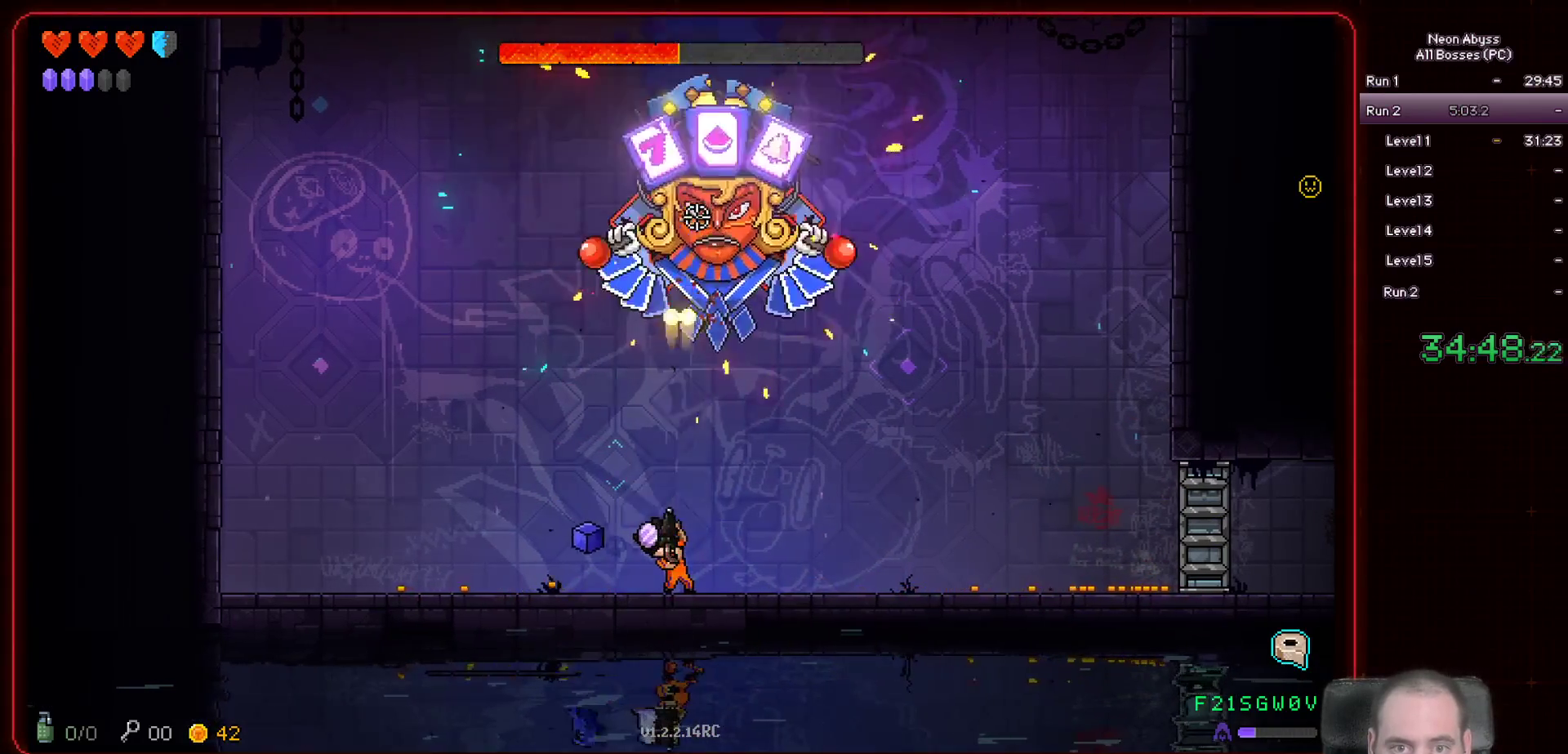
{"keys": ["a"], "mouse": ["left"], "events": [[334, "a", "down"]]}
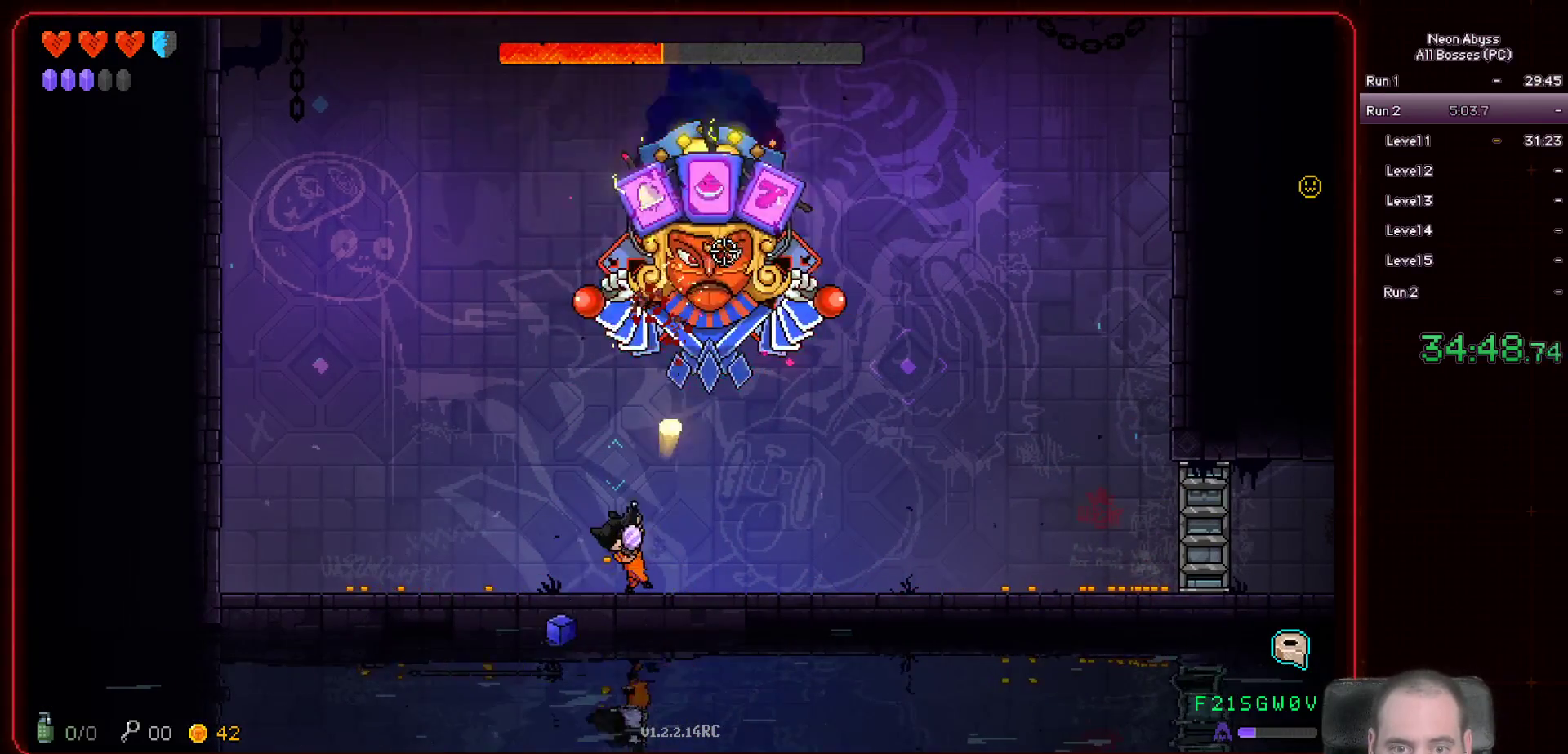
{"keys": [], "mouse": ["left"], "events": [[83, "a", "up"], [233, "a", "down"], [350, "a", "up"]]}
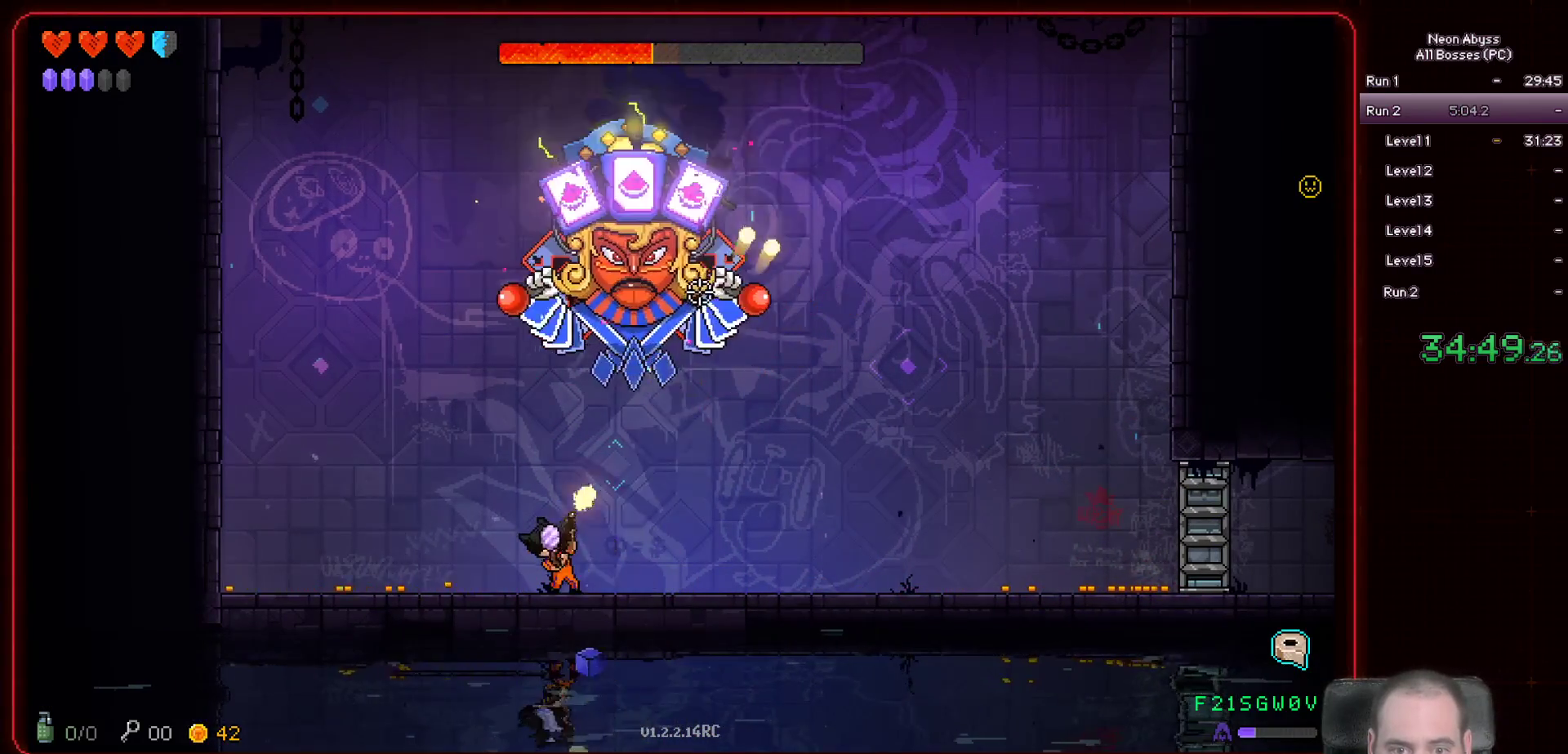
{"keys": [], "mouse": ["left"], "events": [[67, "a", "down"], [217, "a", "up"]]}
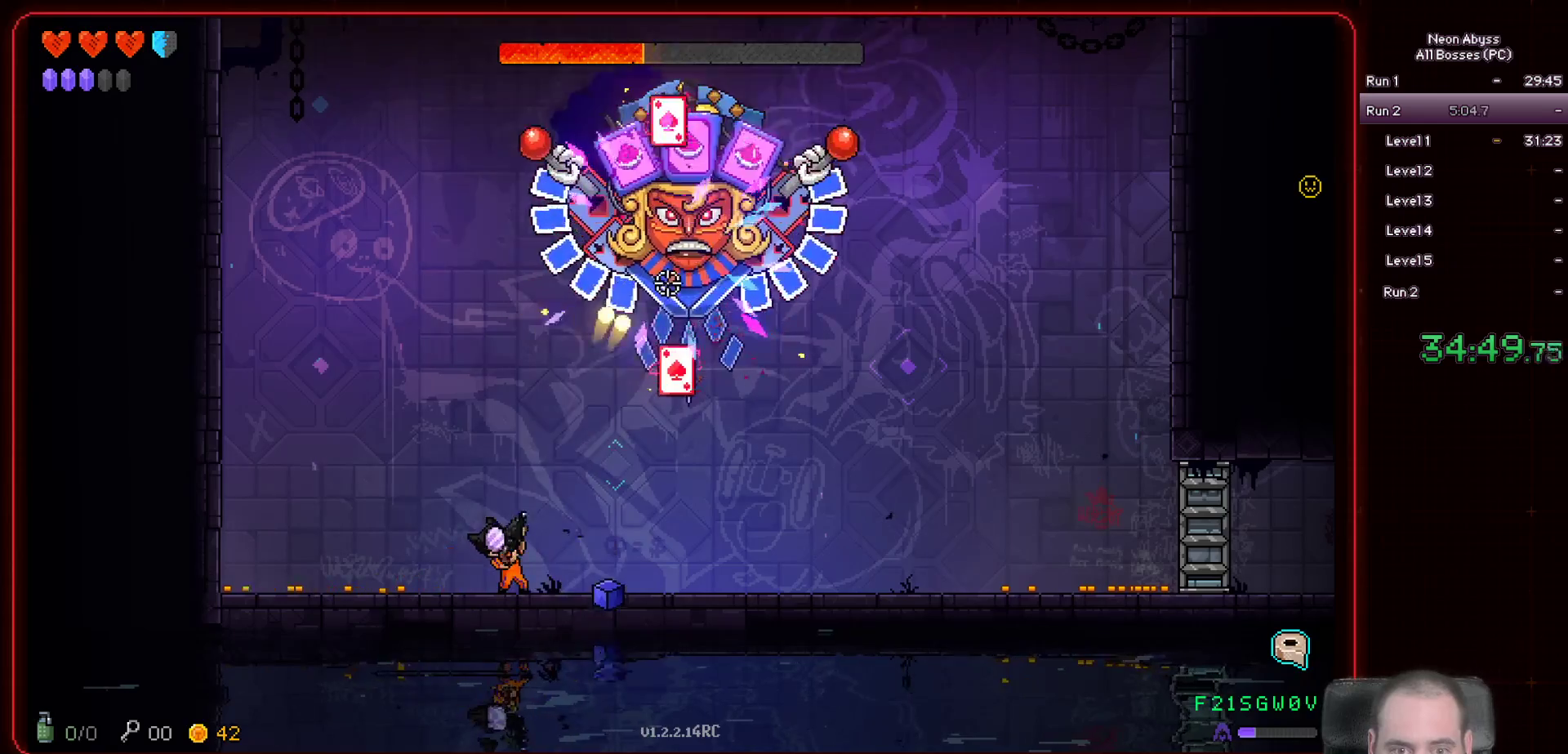
{"keys": [], "mouse": ["left"], "events": [[350, "a", "down"], [450, "a", "up"]]}
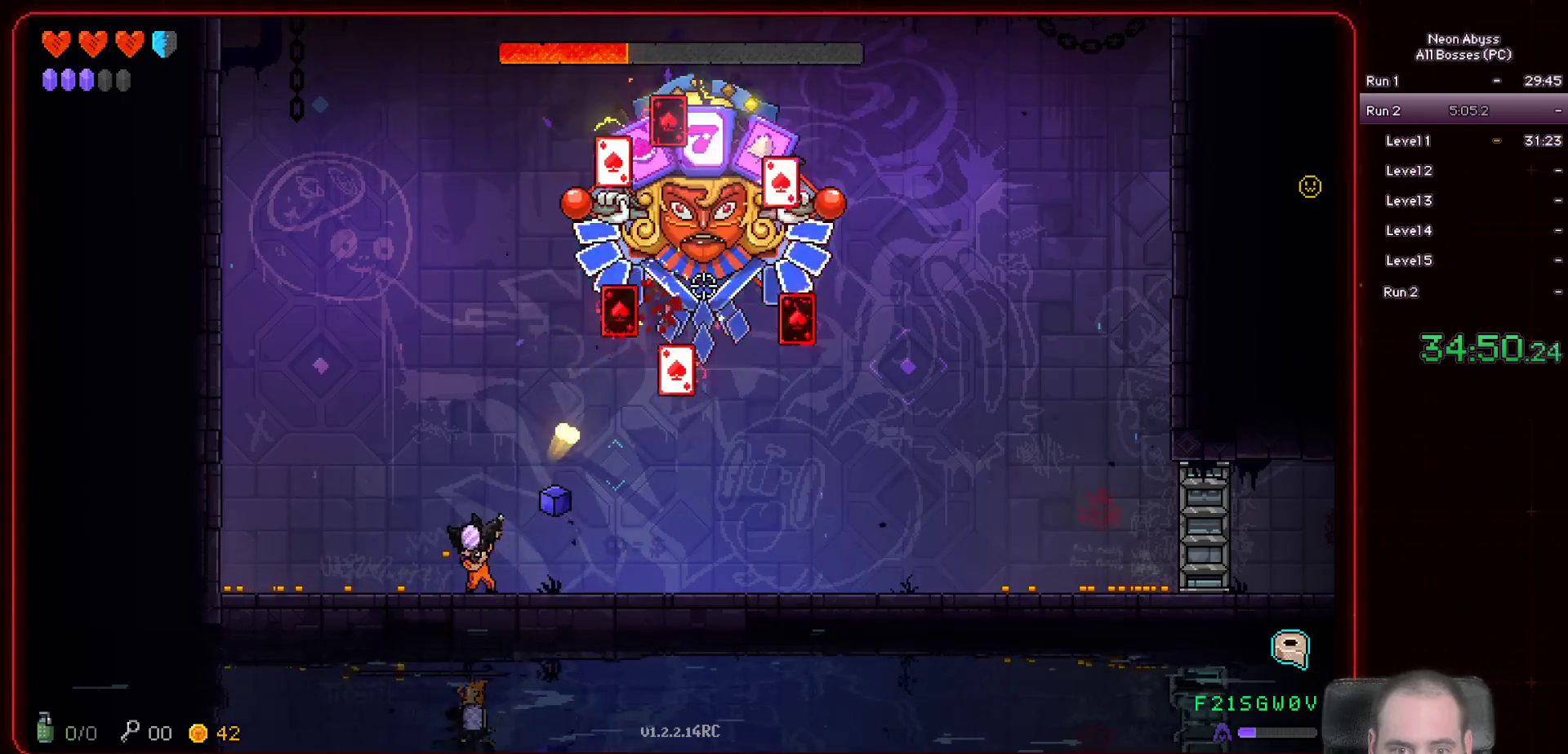
{"keys": [], "mouse": ["left"], "events": []}
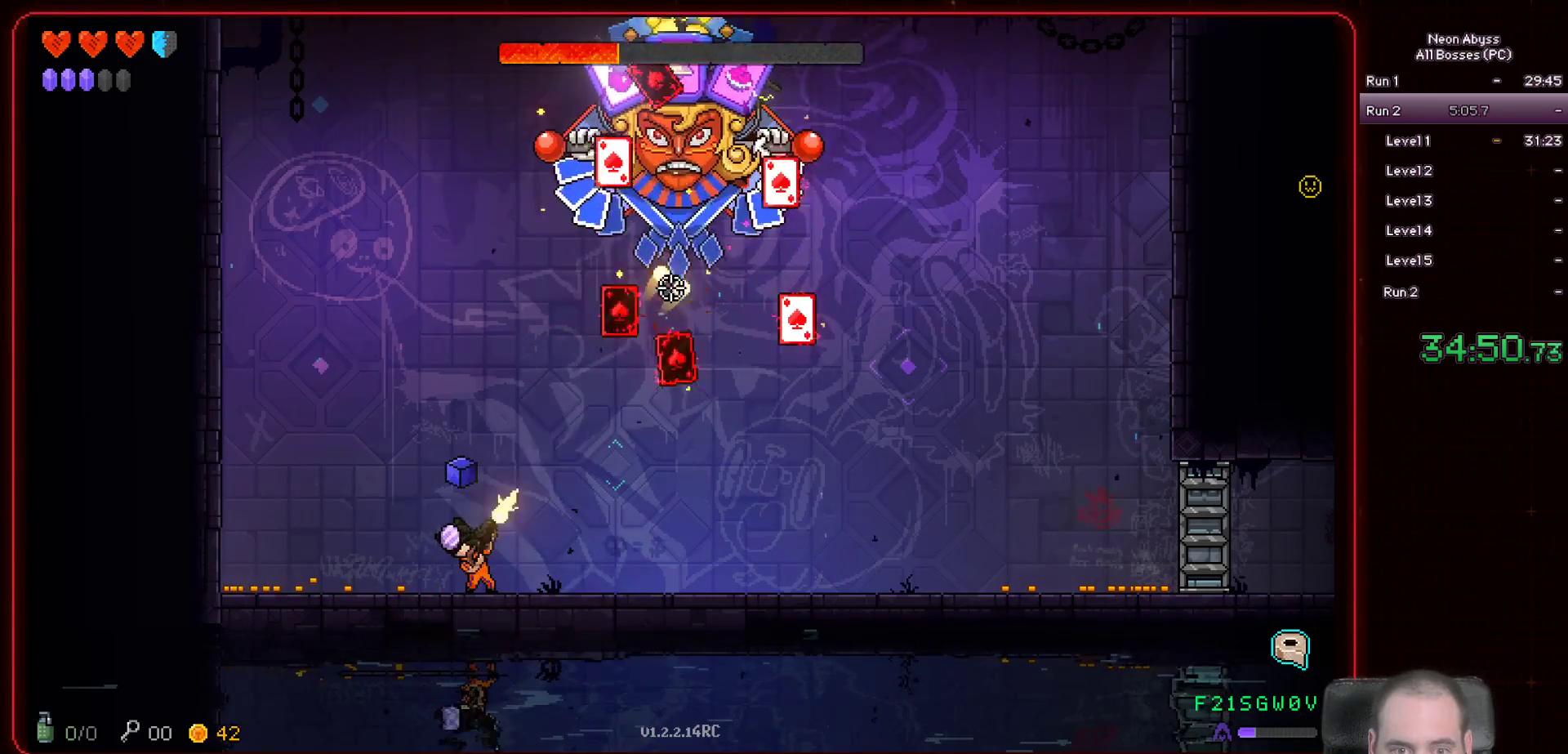
{"keys": ["d"], "mouse": ["left"], "events": [[500, "d", "down"]]}
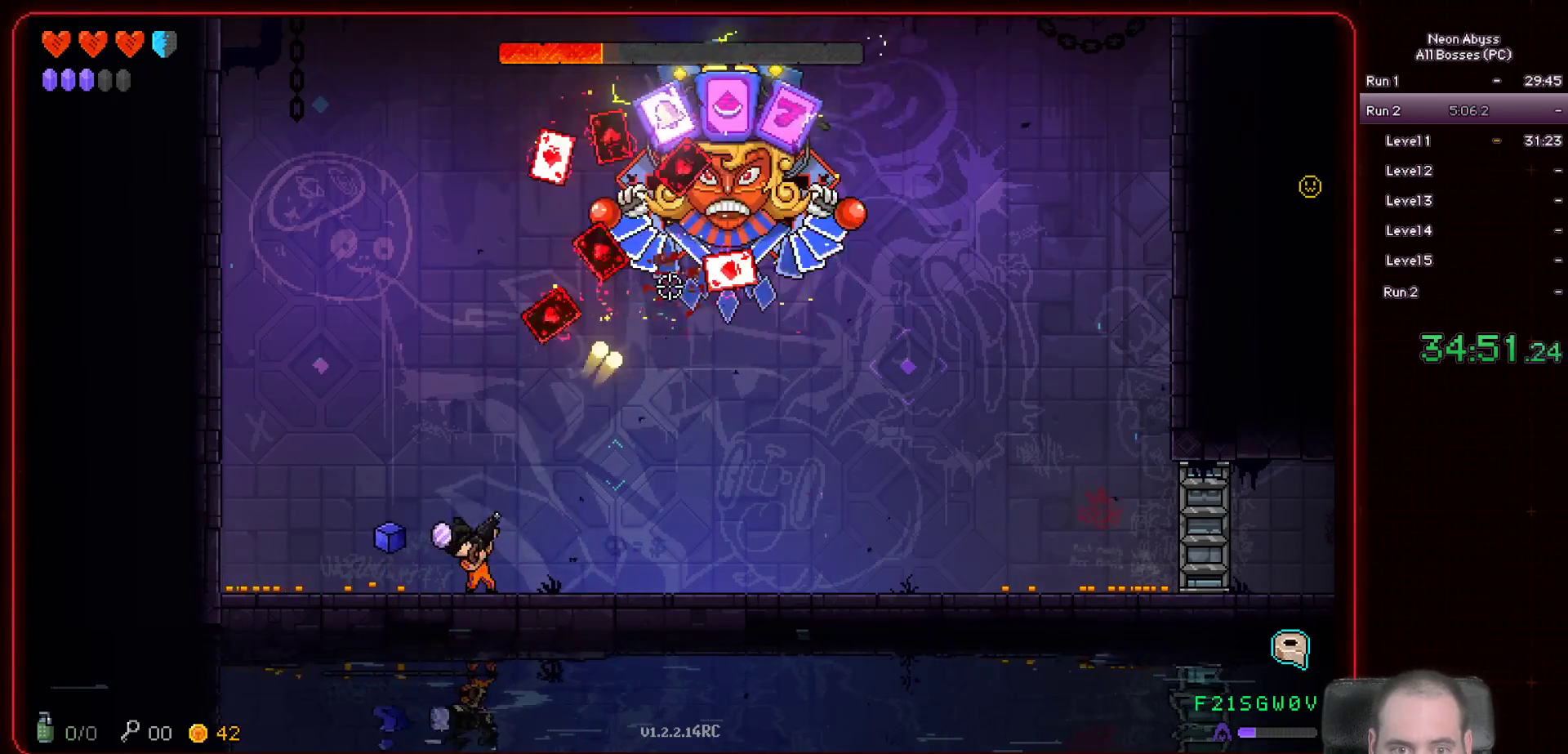
{"keys": ["d"], "mouse": ["left"], "events": []}
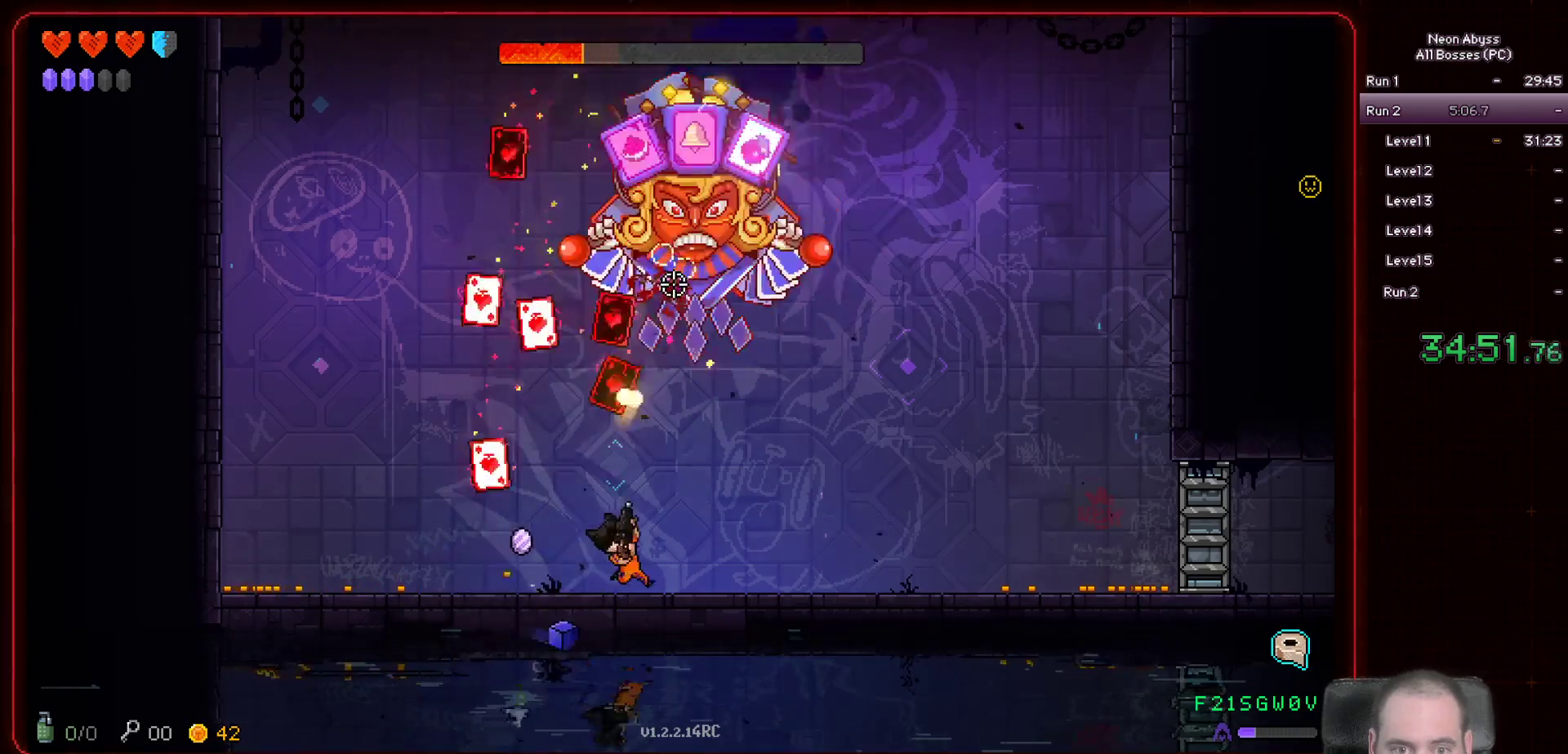
{"keys": ["d"], "mouse": ["left"], "events": []}
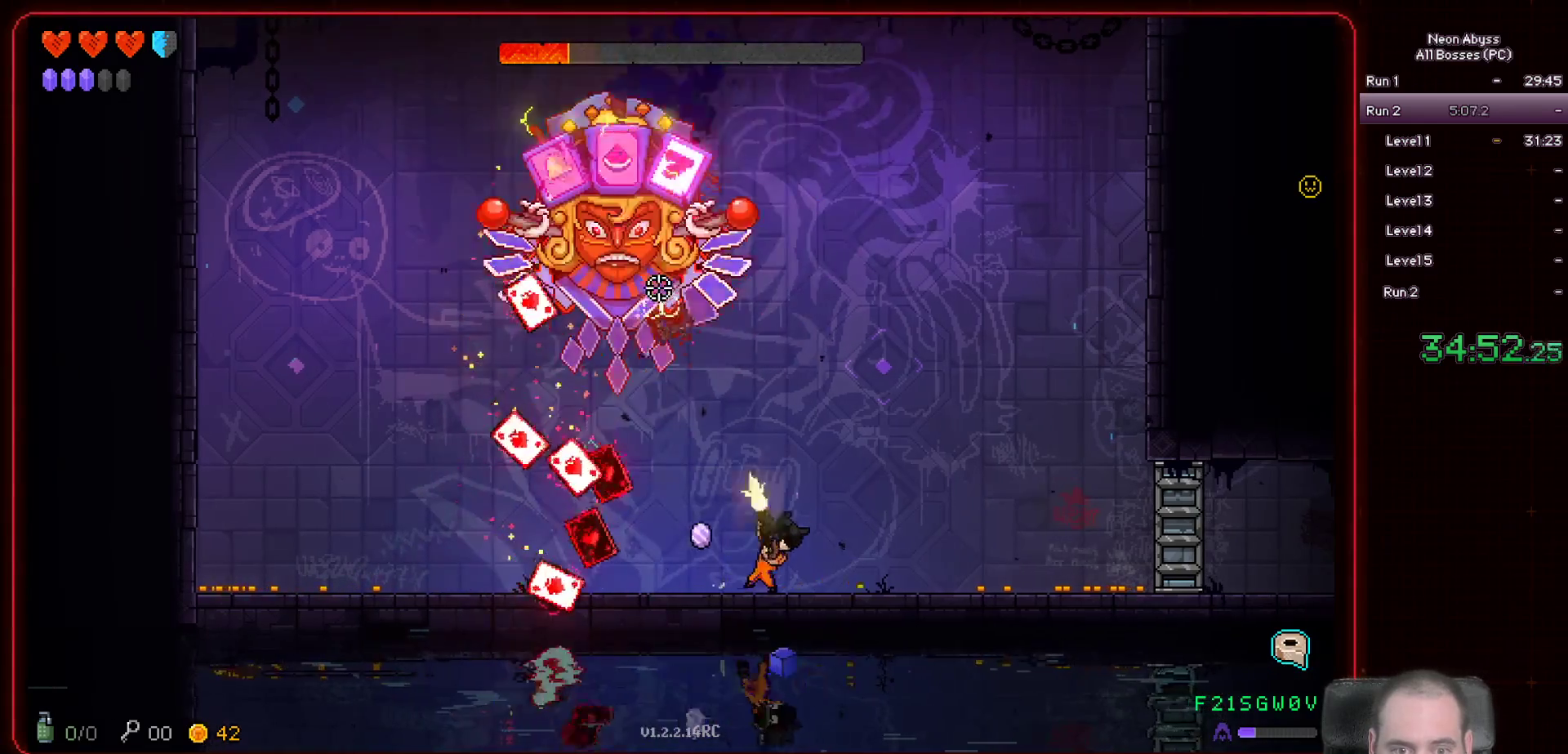
{"keys": ["d"], "mouse": ["left"], "events": [[167, "d", "up"], [317, "d", "down"]]}
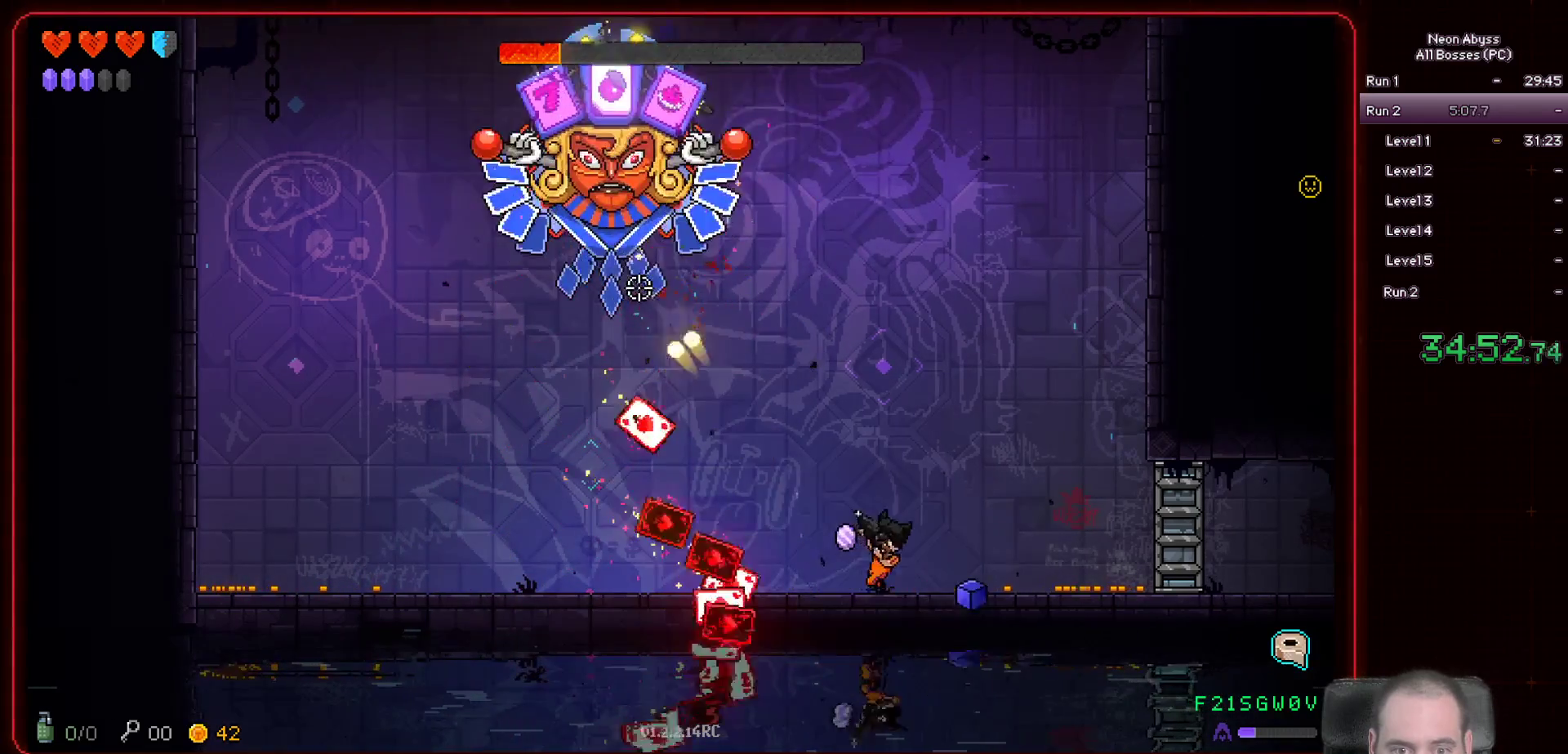
{"keys": ["a", "space"], "mouse": ["left"], "events": [[133, "d", "up"], [283, "a", "down"], [300, "space", "down"]]}
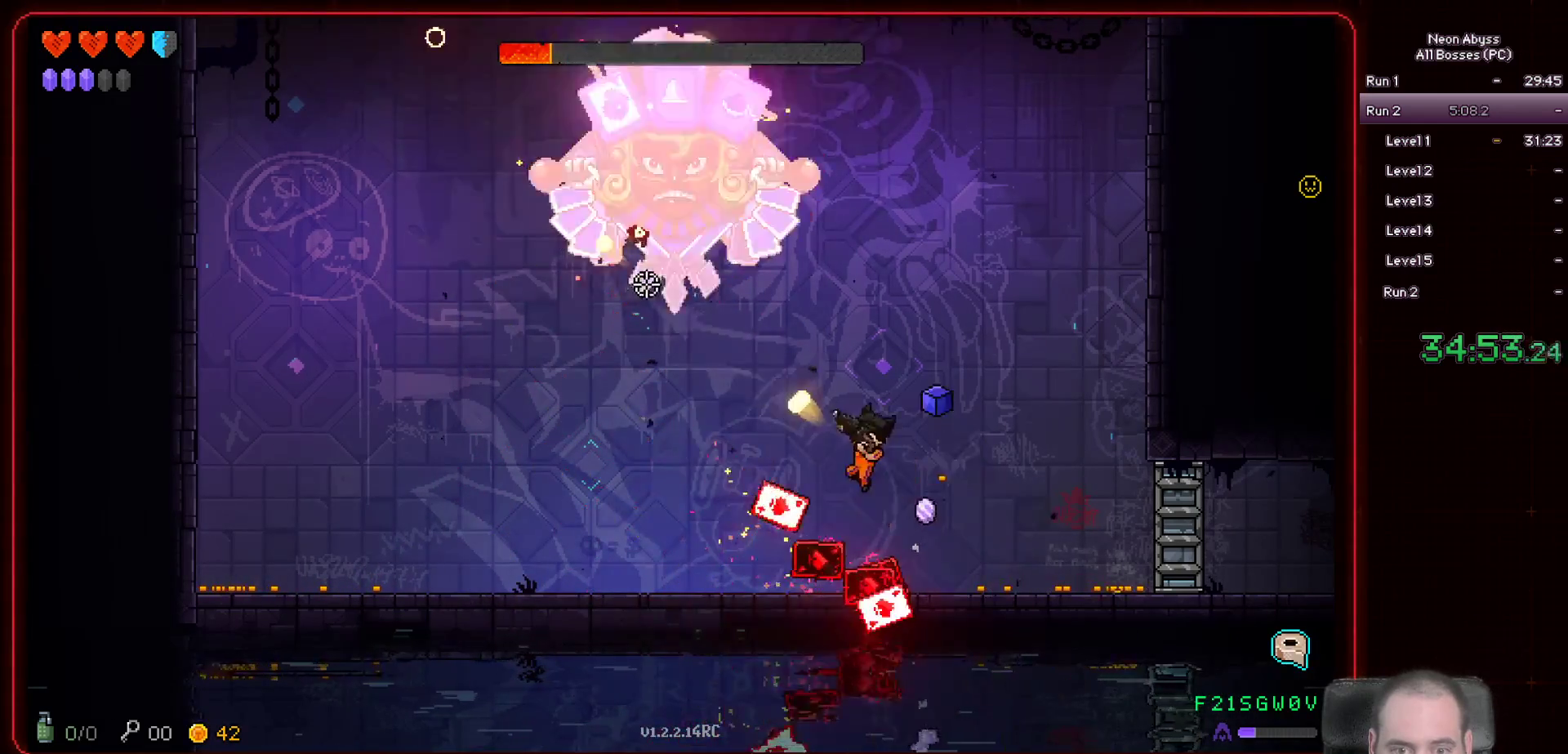
{"keys": ["a"], "mouse": ["left"], "events": [[33, "space", "up"]]}
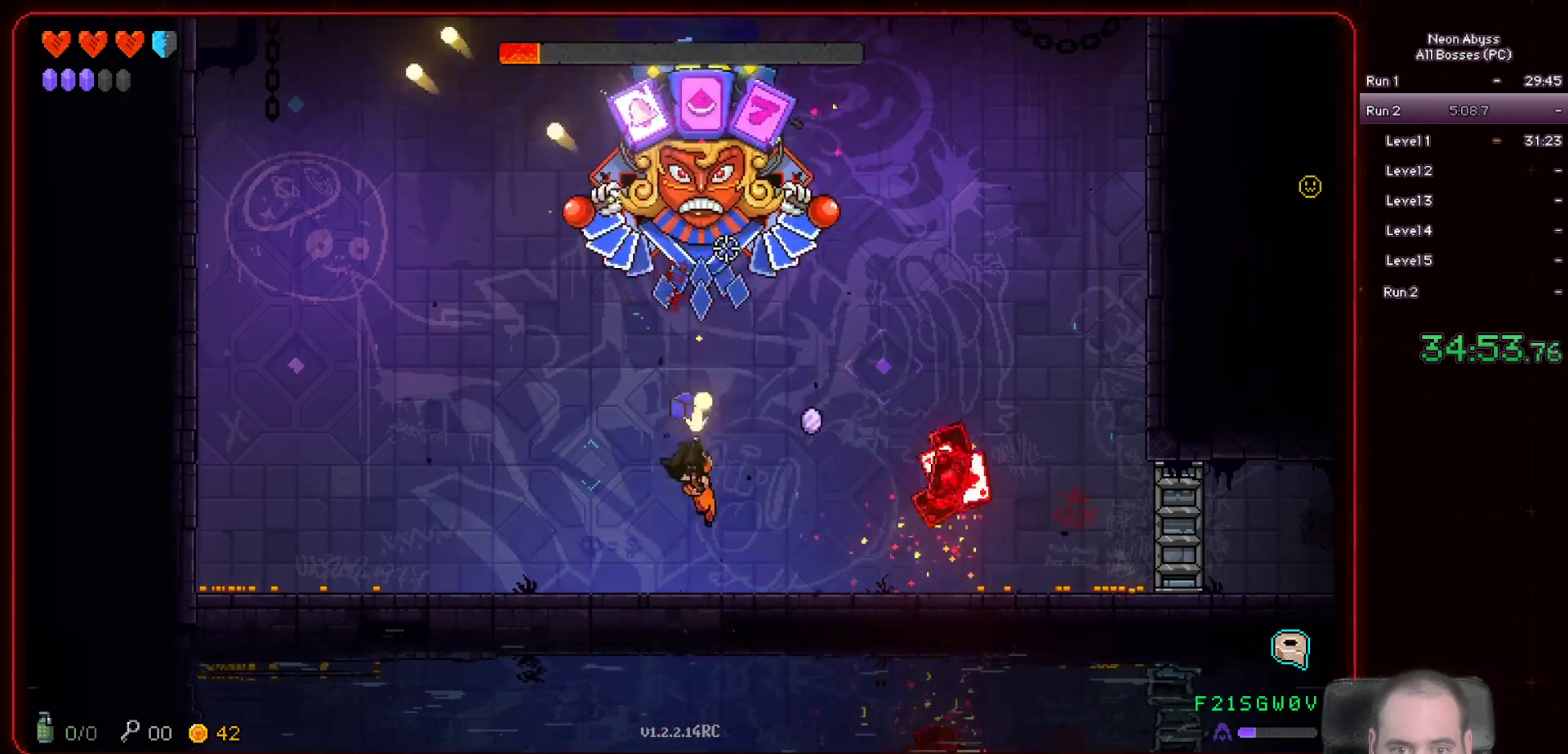
{"keys": [], "mouse": ["left"], "events": [[283, "a", "up"]]}
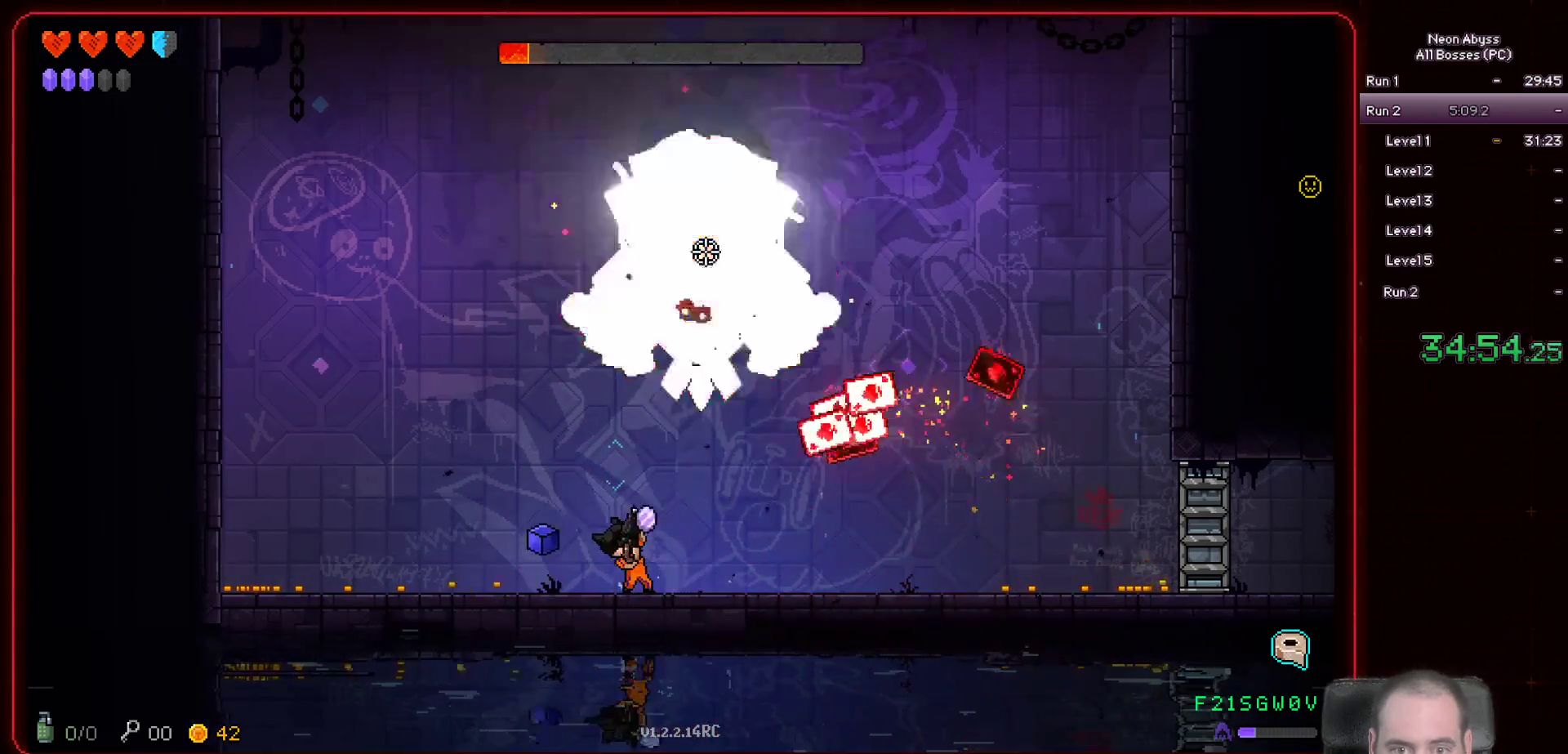
{"keys": [], "mouse": ["left"], "events": [[50, "a", "down"], [501, "a", "up"]]}
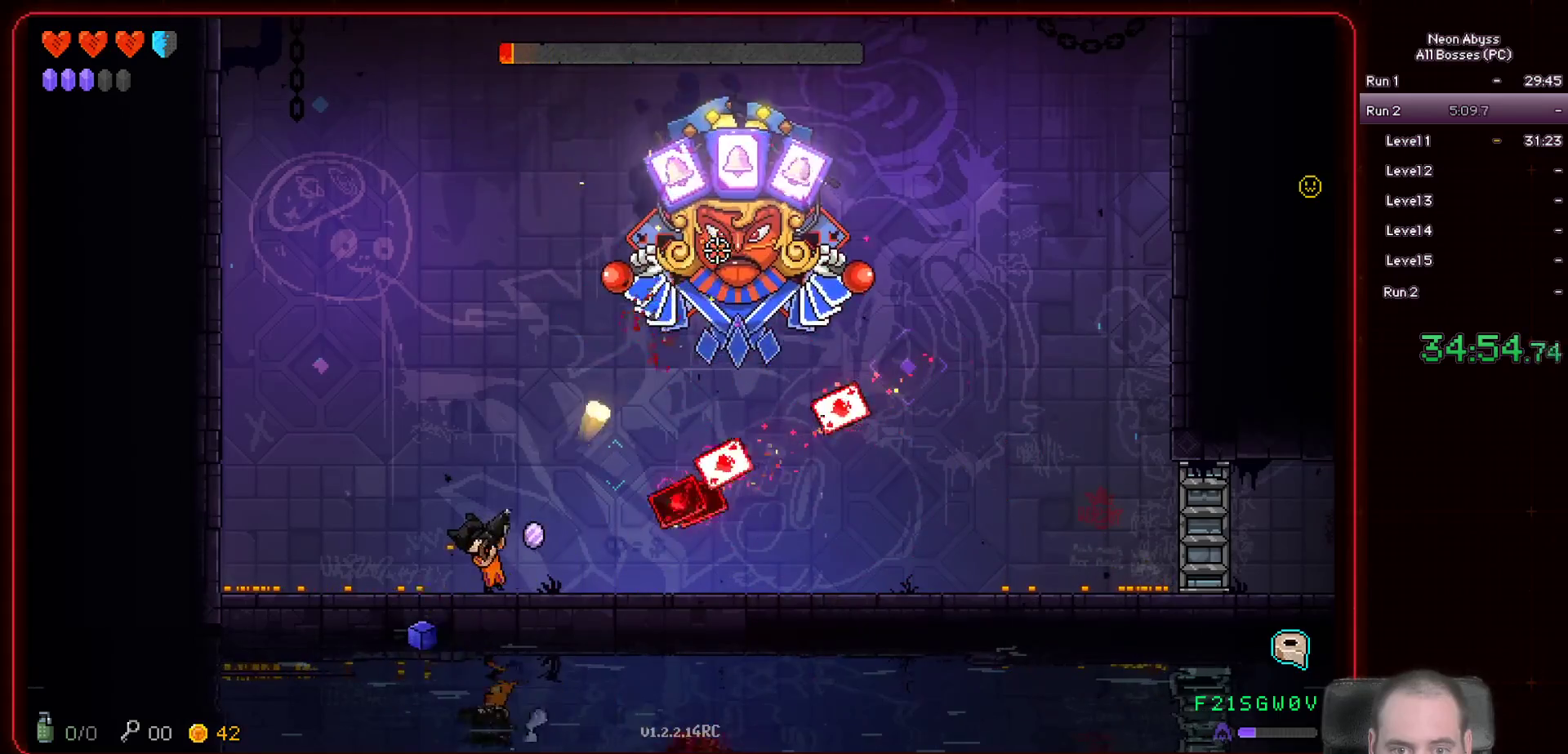
{"keys": [], "mouse": ["left"], "events": [[267, "a", "down"], [467, "a", "up"]]}
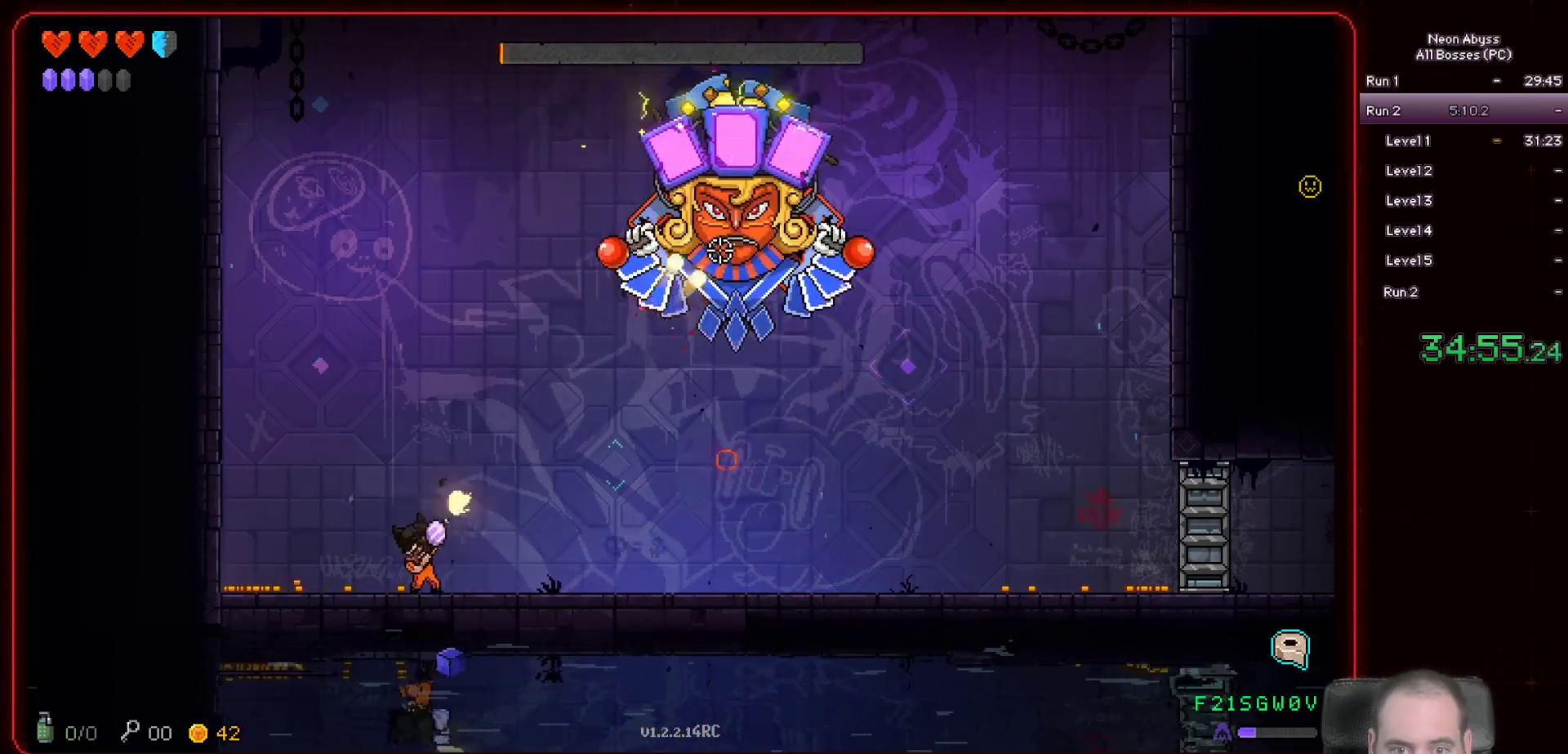
{"keys": ["d"], "mouse": [], "events": [[134, "d", "down"], [501, "mouse_left", "up"]]}
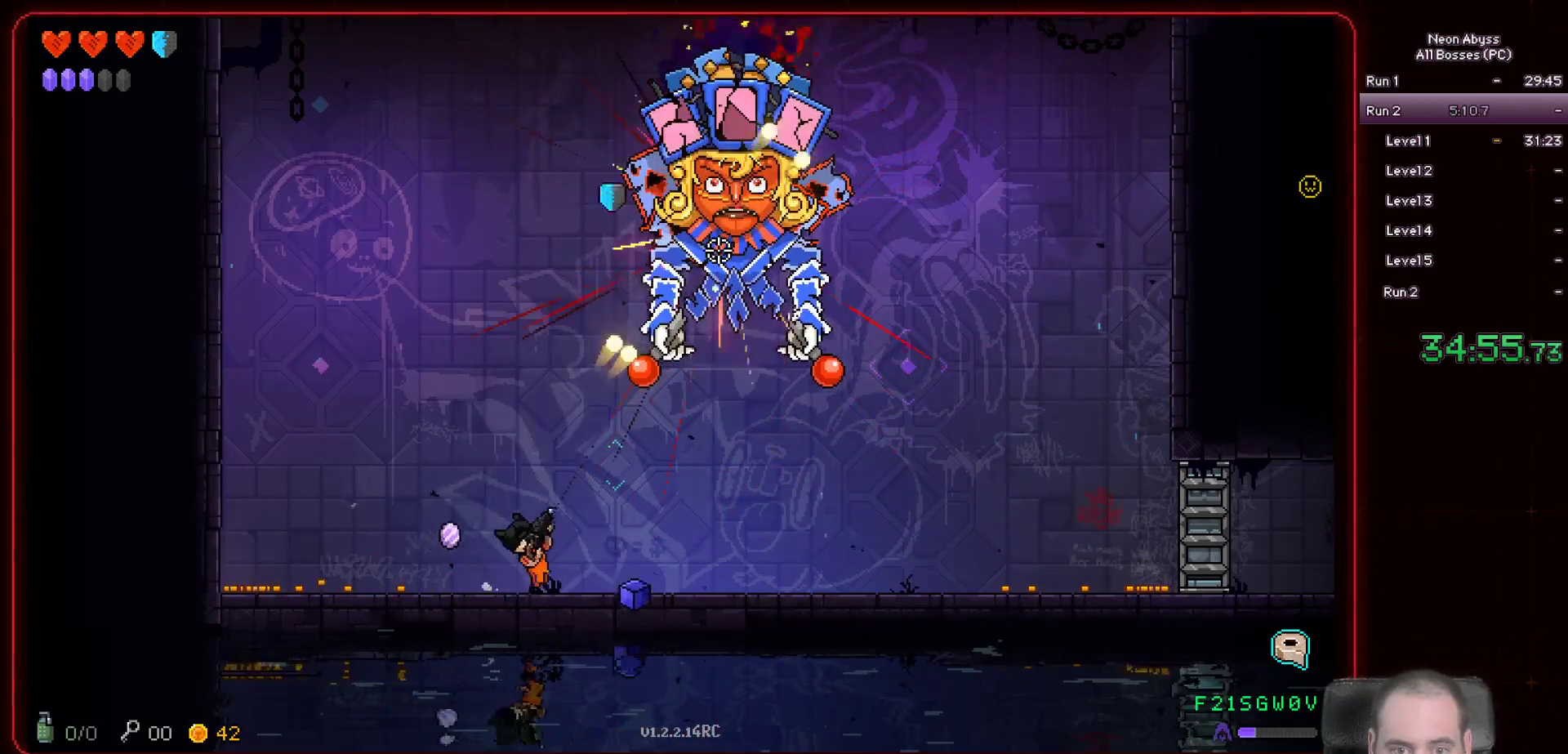
{"keys": ["a"], "mouse": [], "events": [[300, "a", "down"], [300, "d", "up"]]}
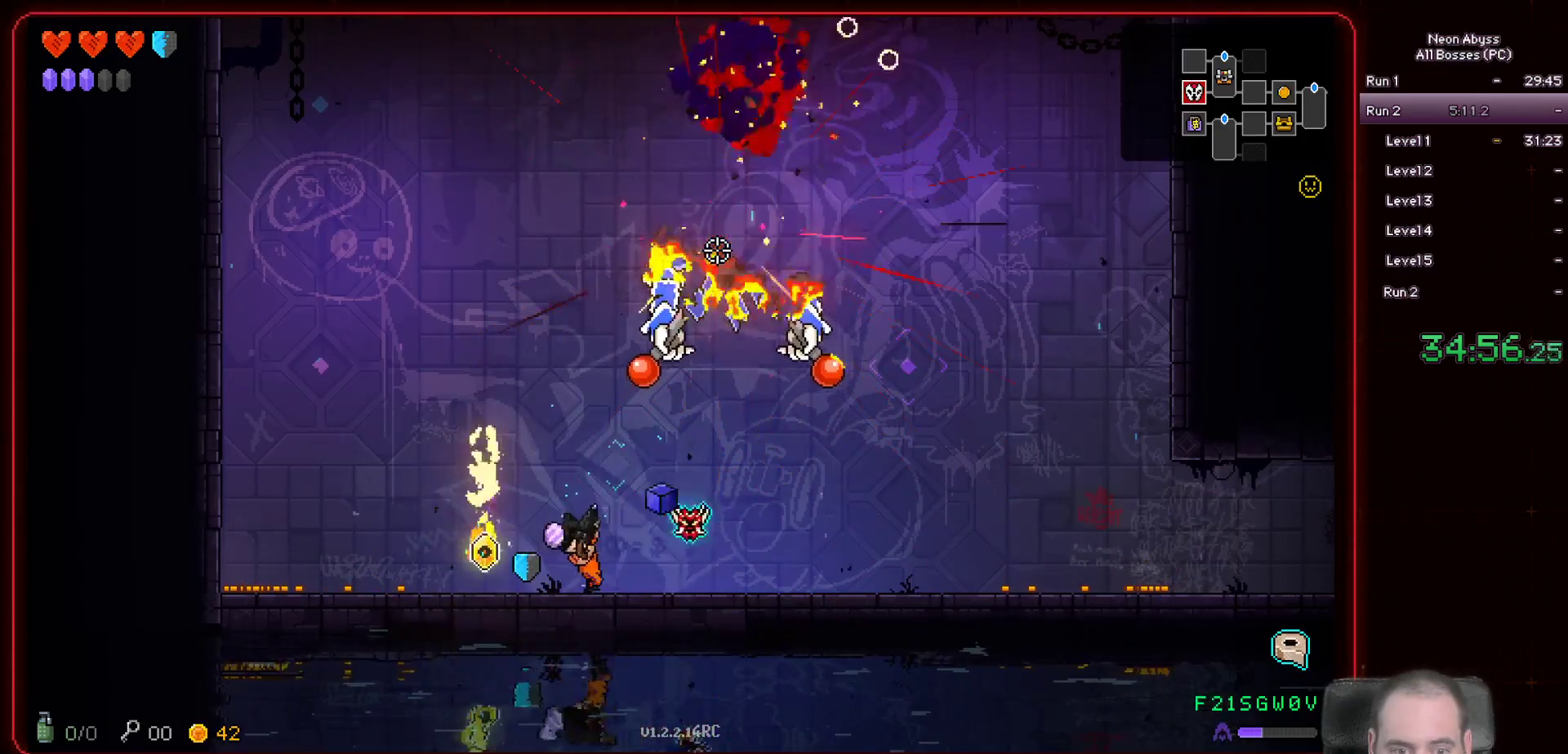
{"keys": ["a"], "mouse": [], "events": [[167, "a", "up"], [267, "d", "down"], [434, "d", "up"], [451, "a", "down"]]}
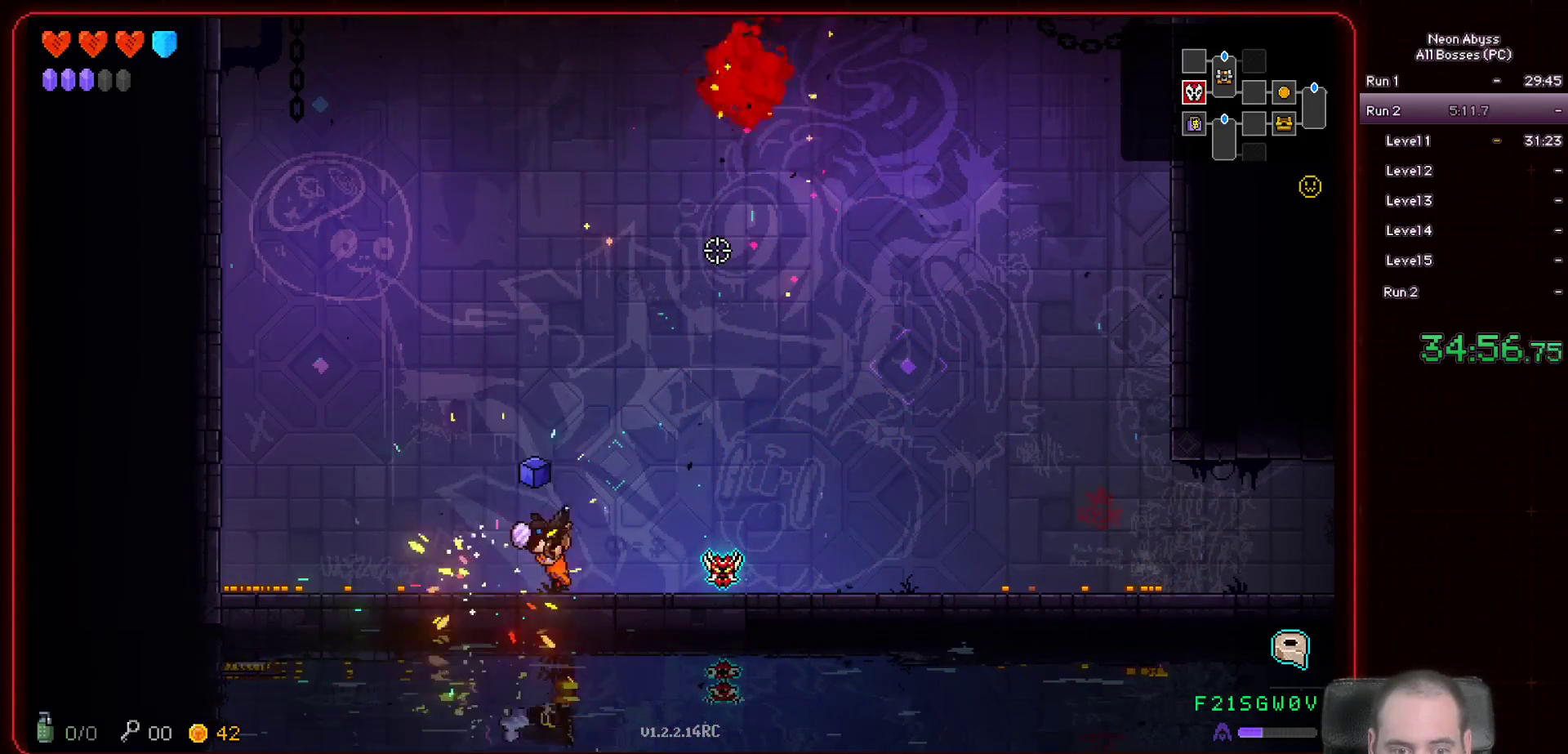
{"keys": ["d"], "mouse": [], "events": [[116, "a", "up"], [133, "d", "down"]]}
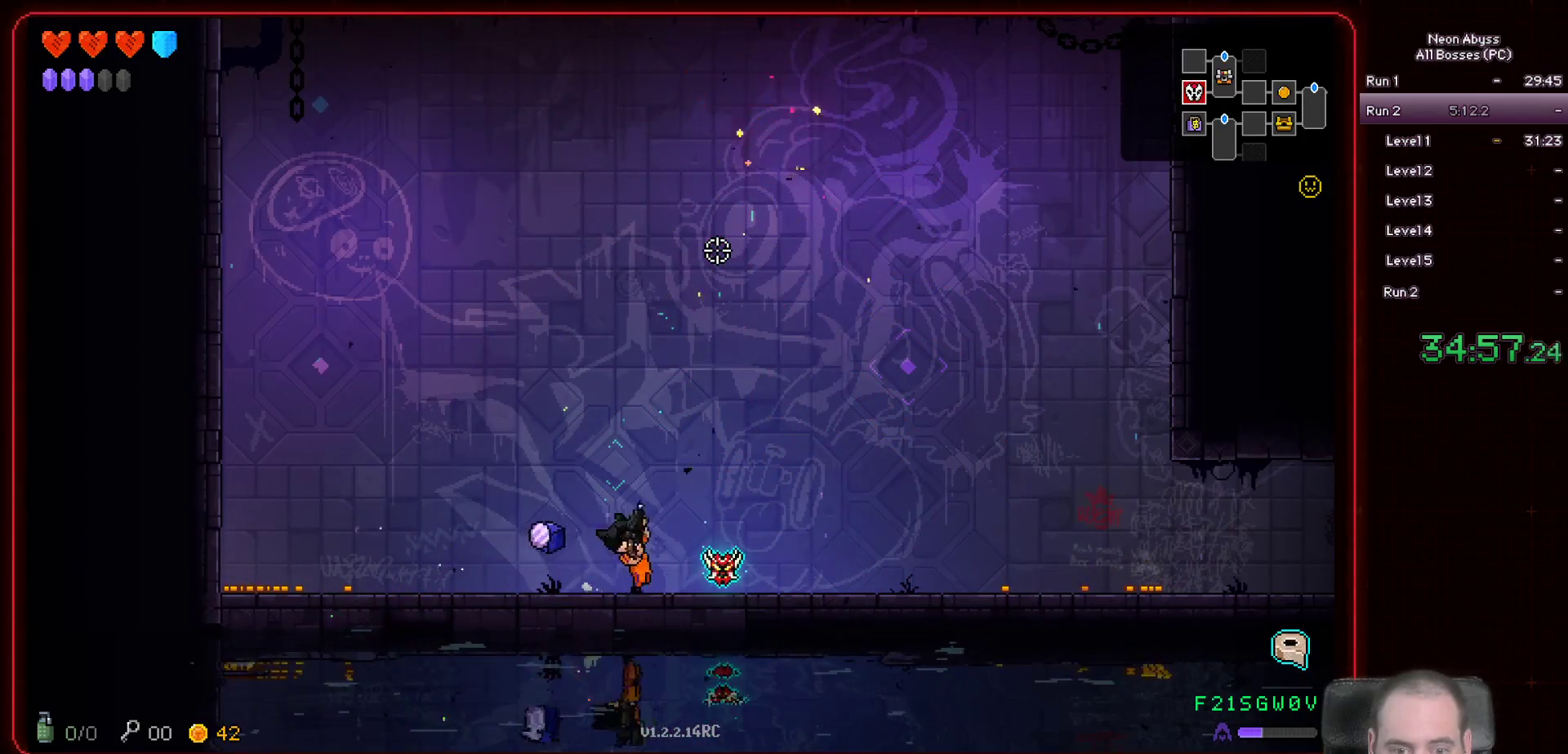
{"keys": ["a"], "mouse": [], "events": [[117, "e", "down"], [217, "e", "up"], [350, "d", "up"], [434, "a", "down"]]}
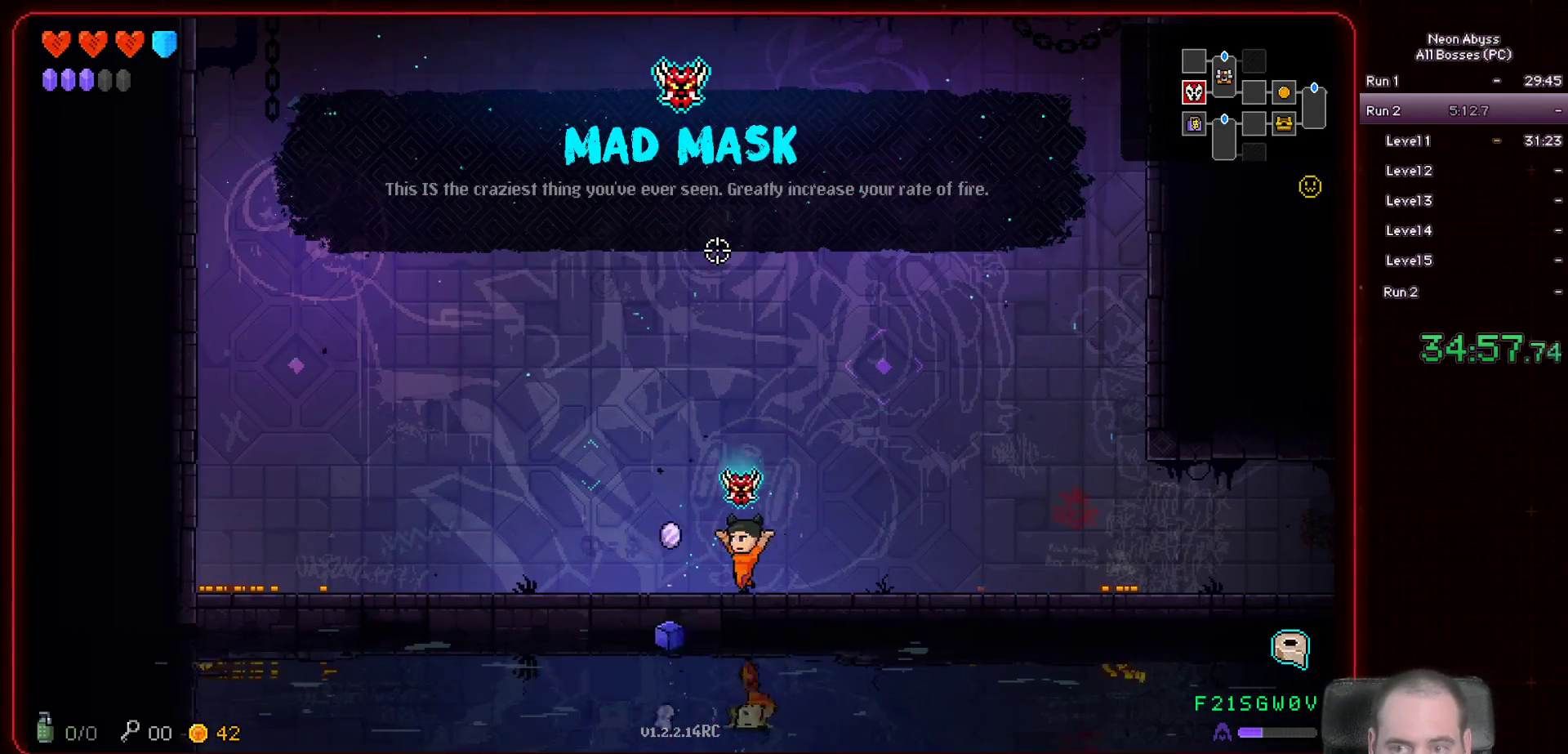
{"keys": [], "mouse": [], "events": [[83, "a", "up"]]}
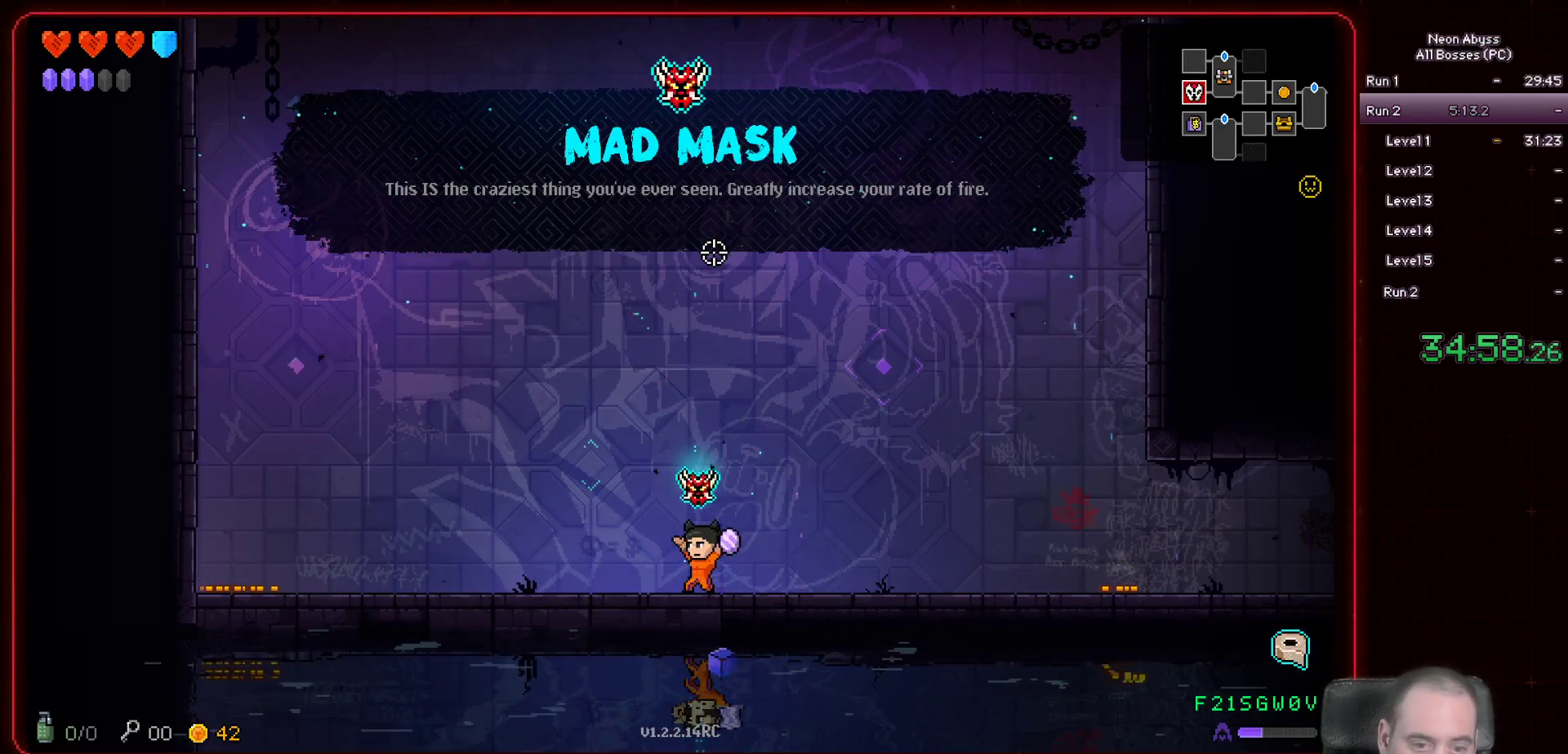
{"keys": [], "mouse": [], "events": []}
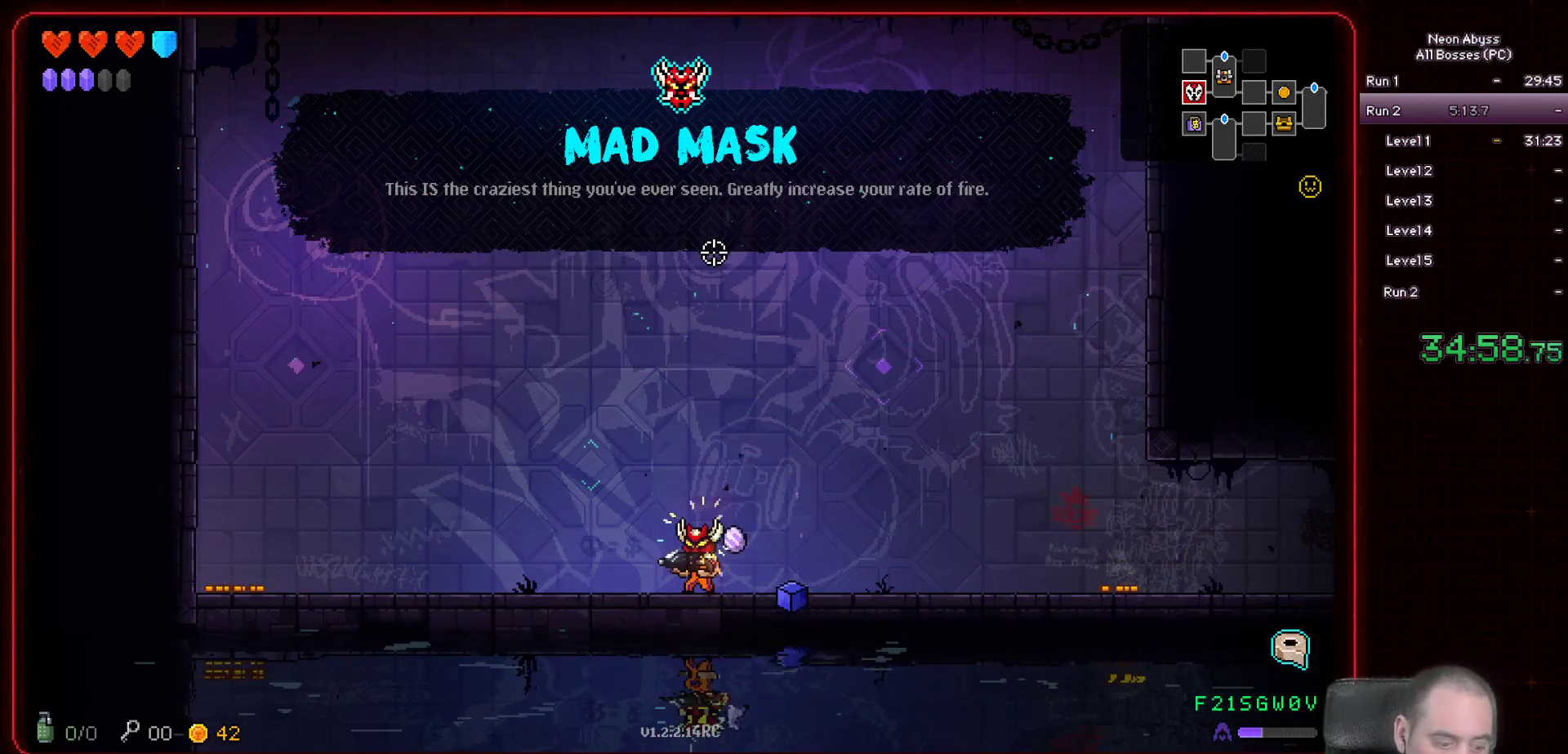
{"keys": [], "mouse": [], "events": []}
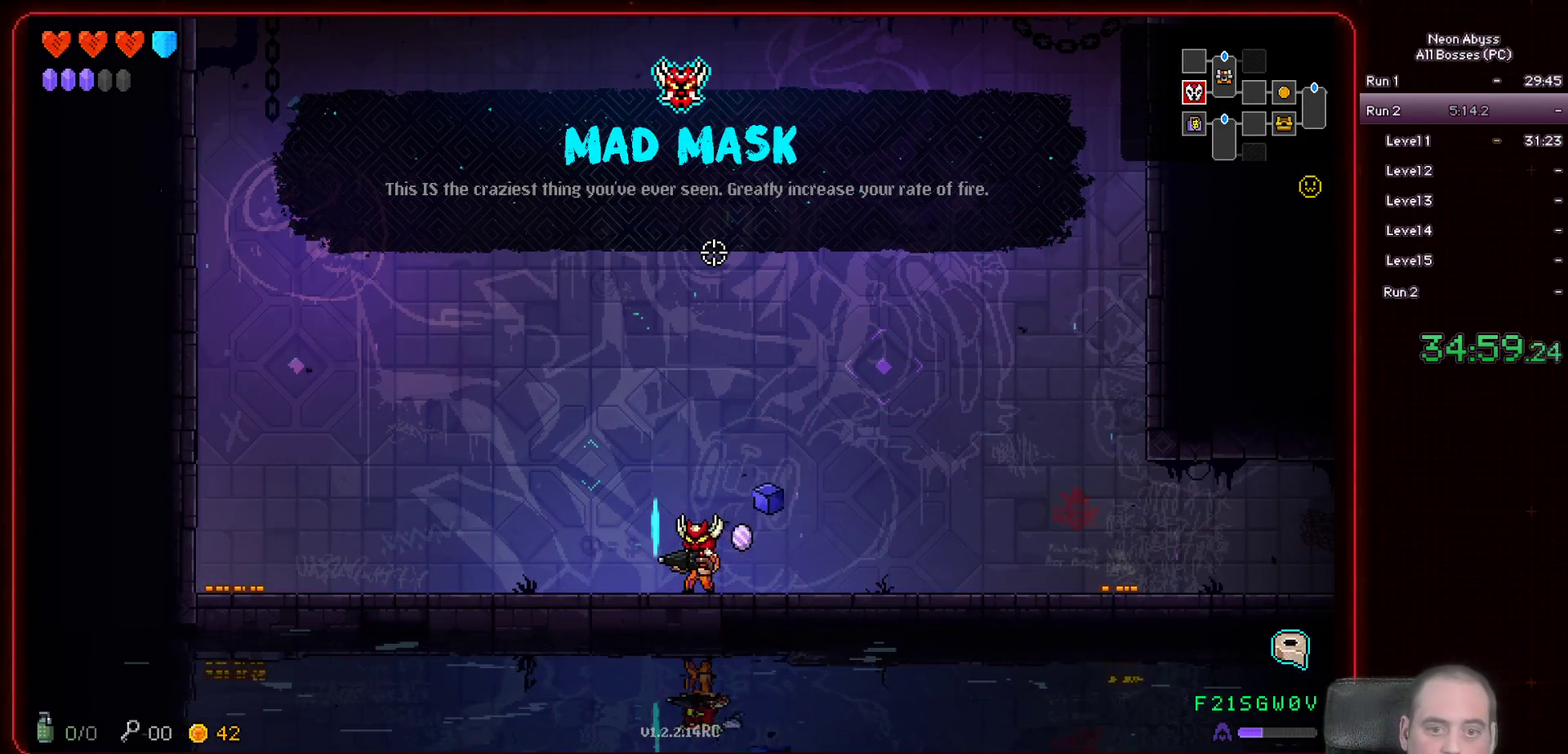
{"keys": ["a"], "mouse": [], "events": [[400, "a", "down"]]}
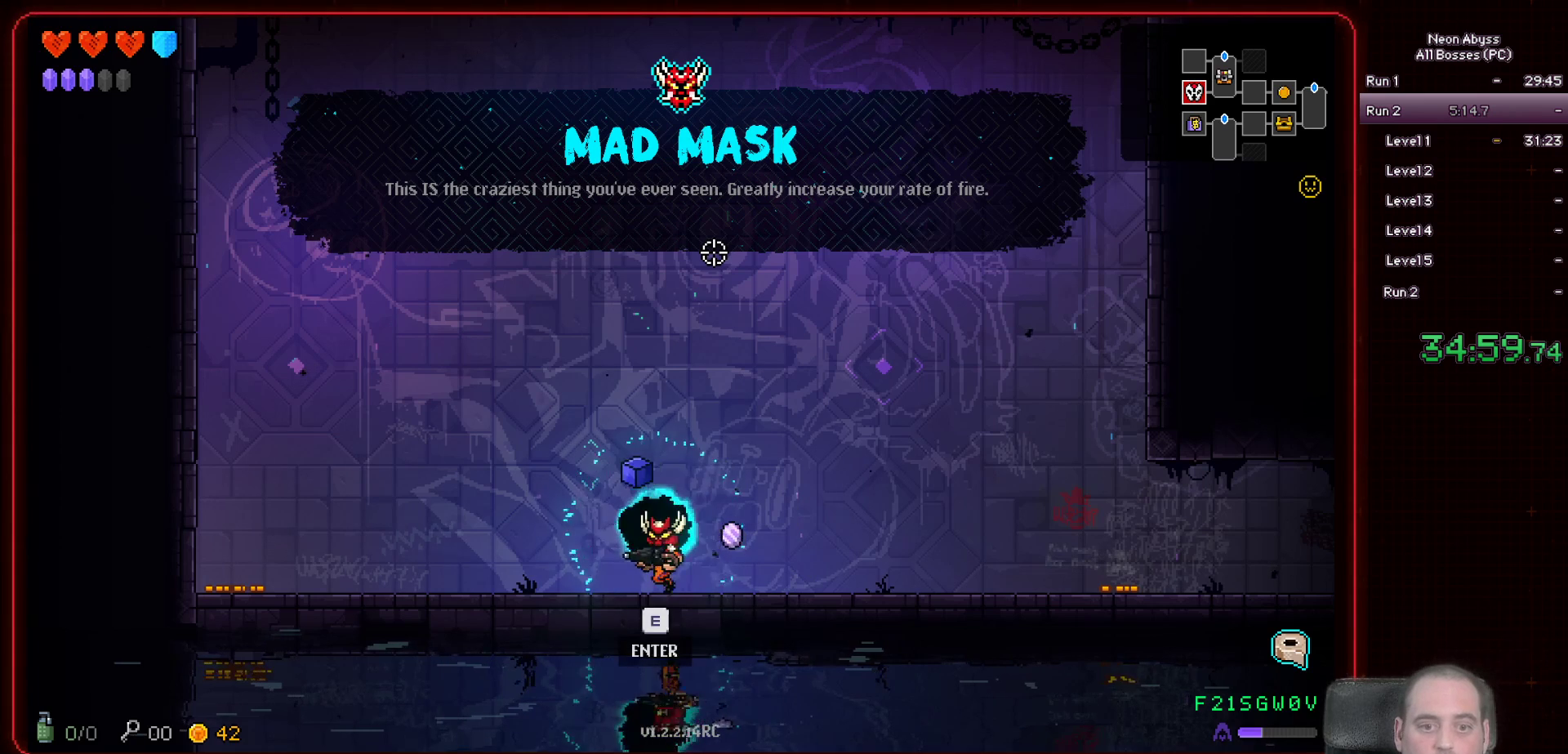
{"keys": [], "mouse": [], "events": [[16, "a", "up"], [267, "e", "down"], [350, "e", "up"]]}